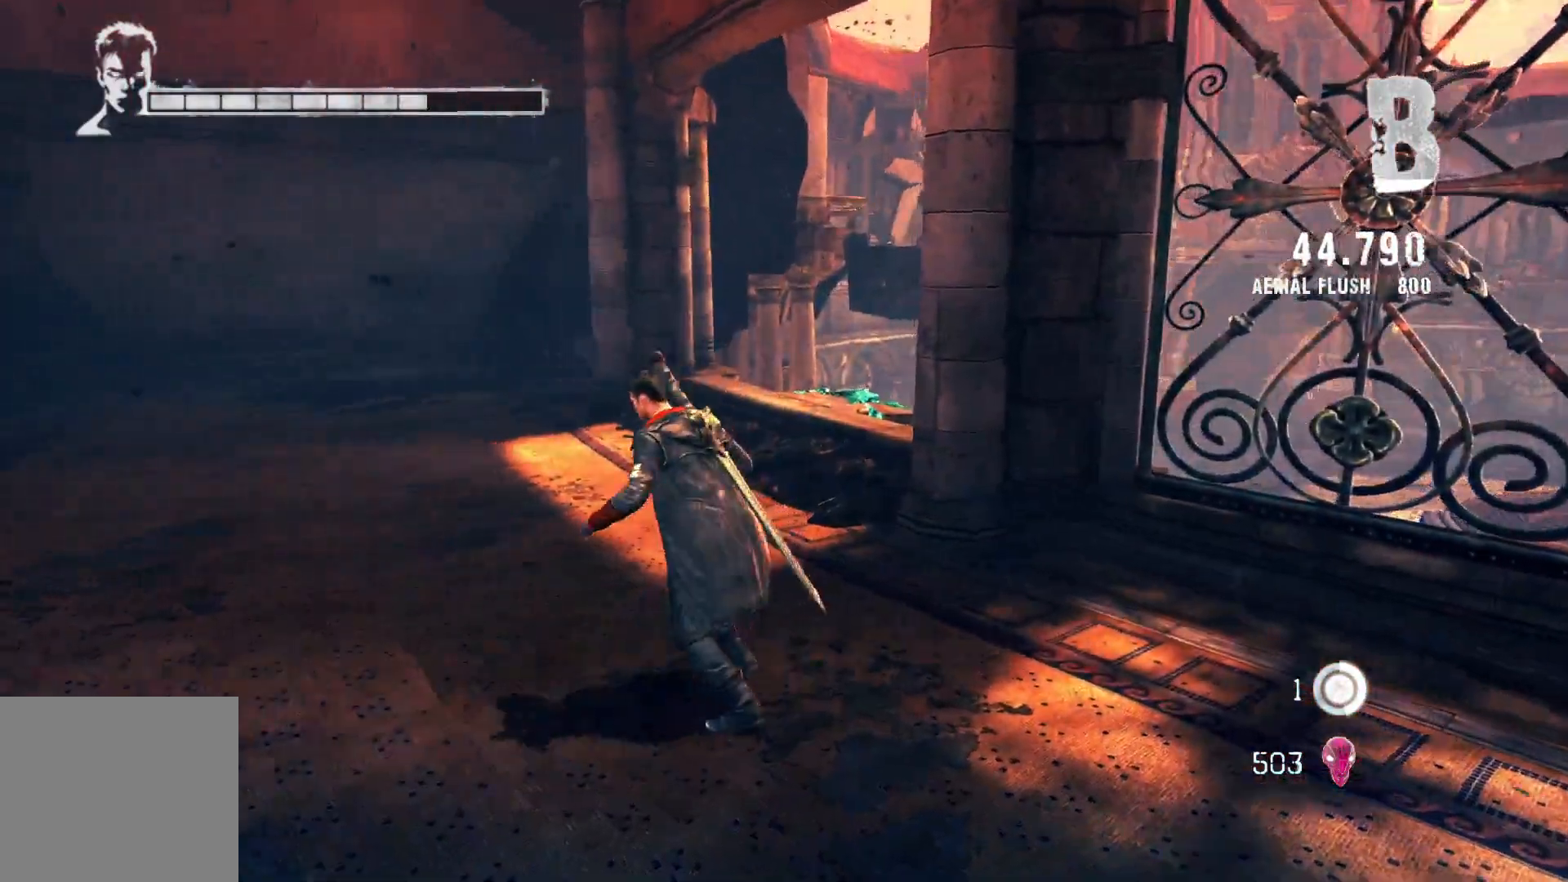
Gameplay with a controller (Xbox layout); each line is a JSON object with the inputs held at the frame after it. "events" lists button and stick changes between this image and that frame as [ms after this image, input, new state], when the widget could be followed in between.
{"buttons": [], "left_stick": "center", "right_stick": "center", "events": [[50, "right_stick", "left"], [150, "left_stick", "center"], [300, "right_stick", "center"]]}
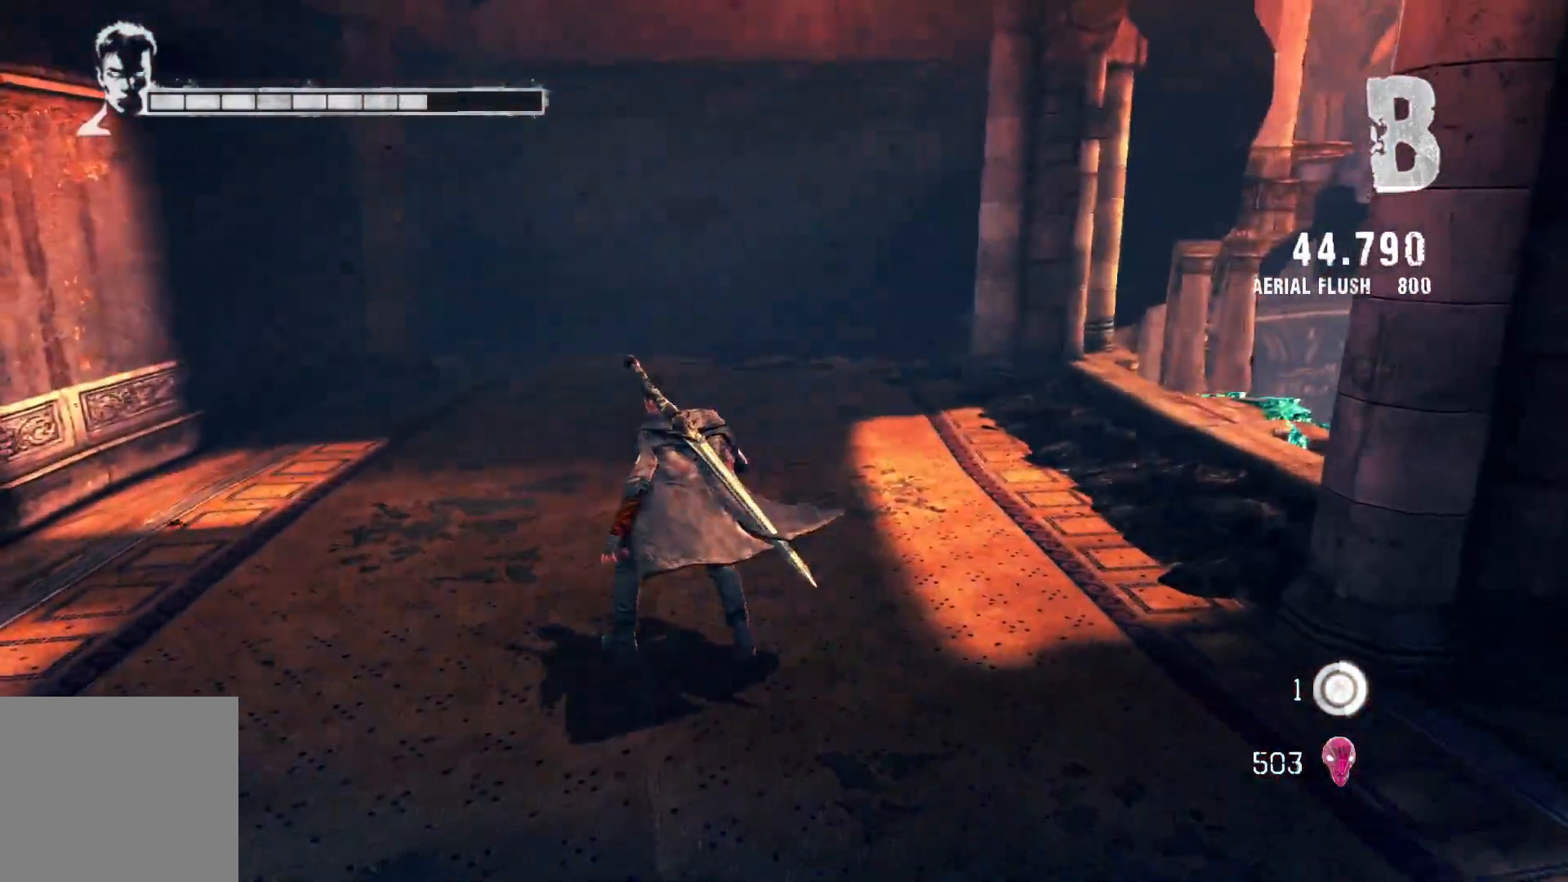
{"buttons": [], "left_stick": "down-right", "right_stick": "right", "events": [[83, "left_stick", "down-right"], [83, "right_stick", "down-right"], [333, "right_stick", "right"]]}
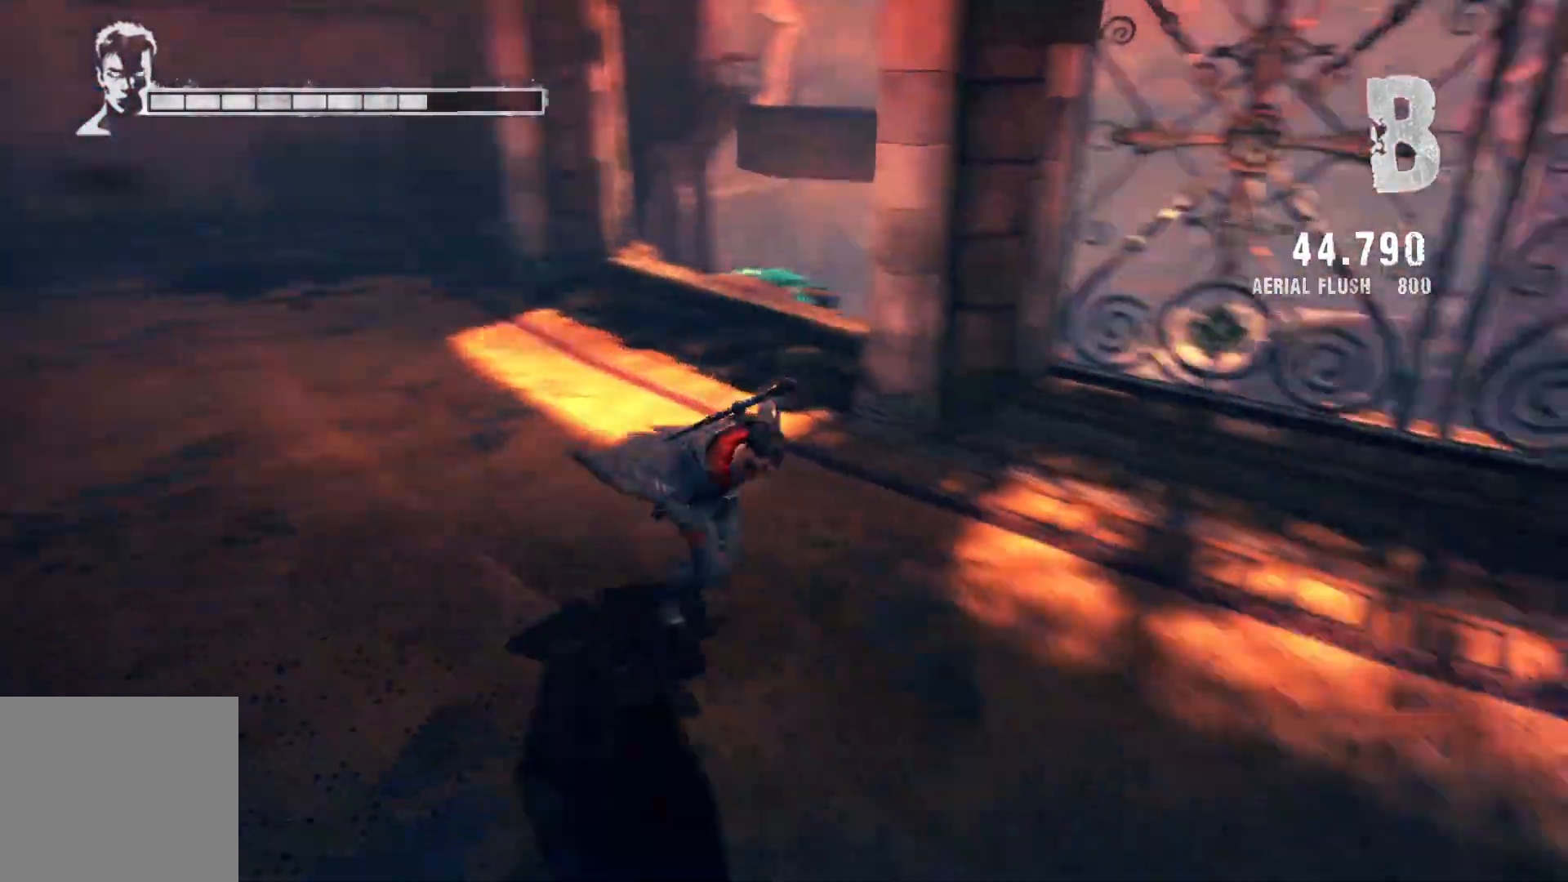
{"buttons": [], "left_stick": "up-right", "right_stick": "right", "events": [[417, "left_stick", "up-right"]]}
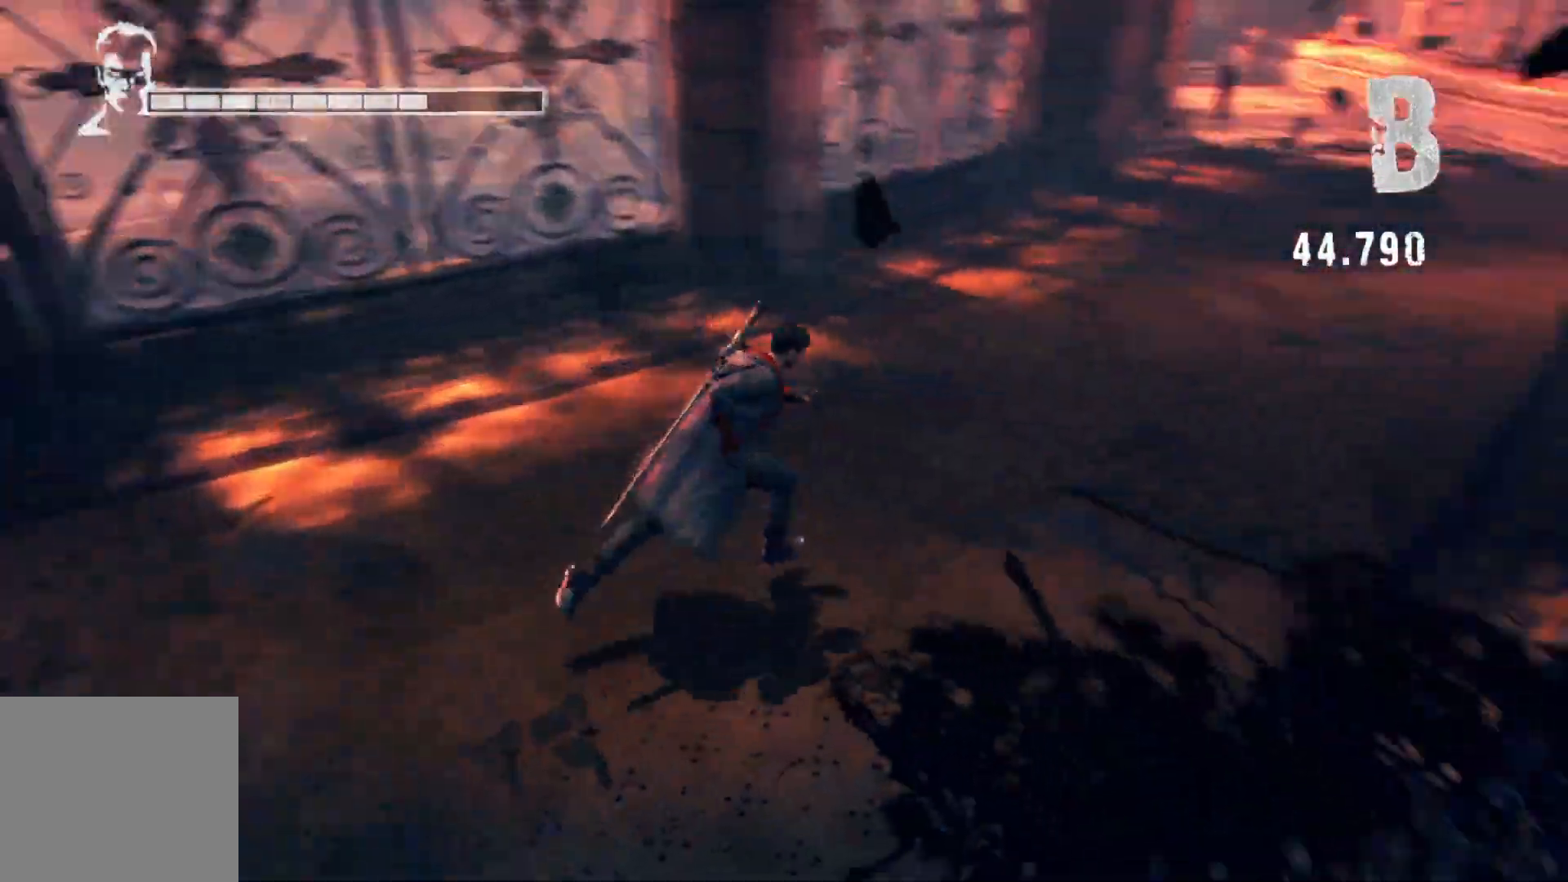
{"buttons": [], "left_stick": "up", "right_stick": "center", "events": [[200, "right_stick", "center"], [283, "left_stick", "up"]]}
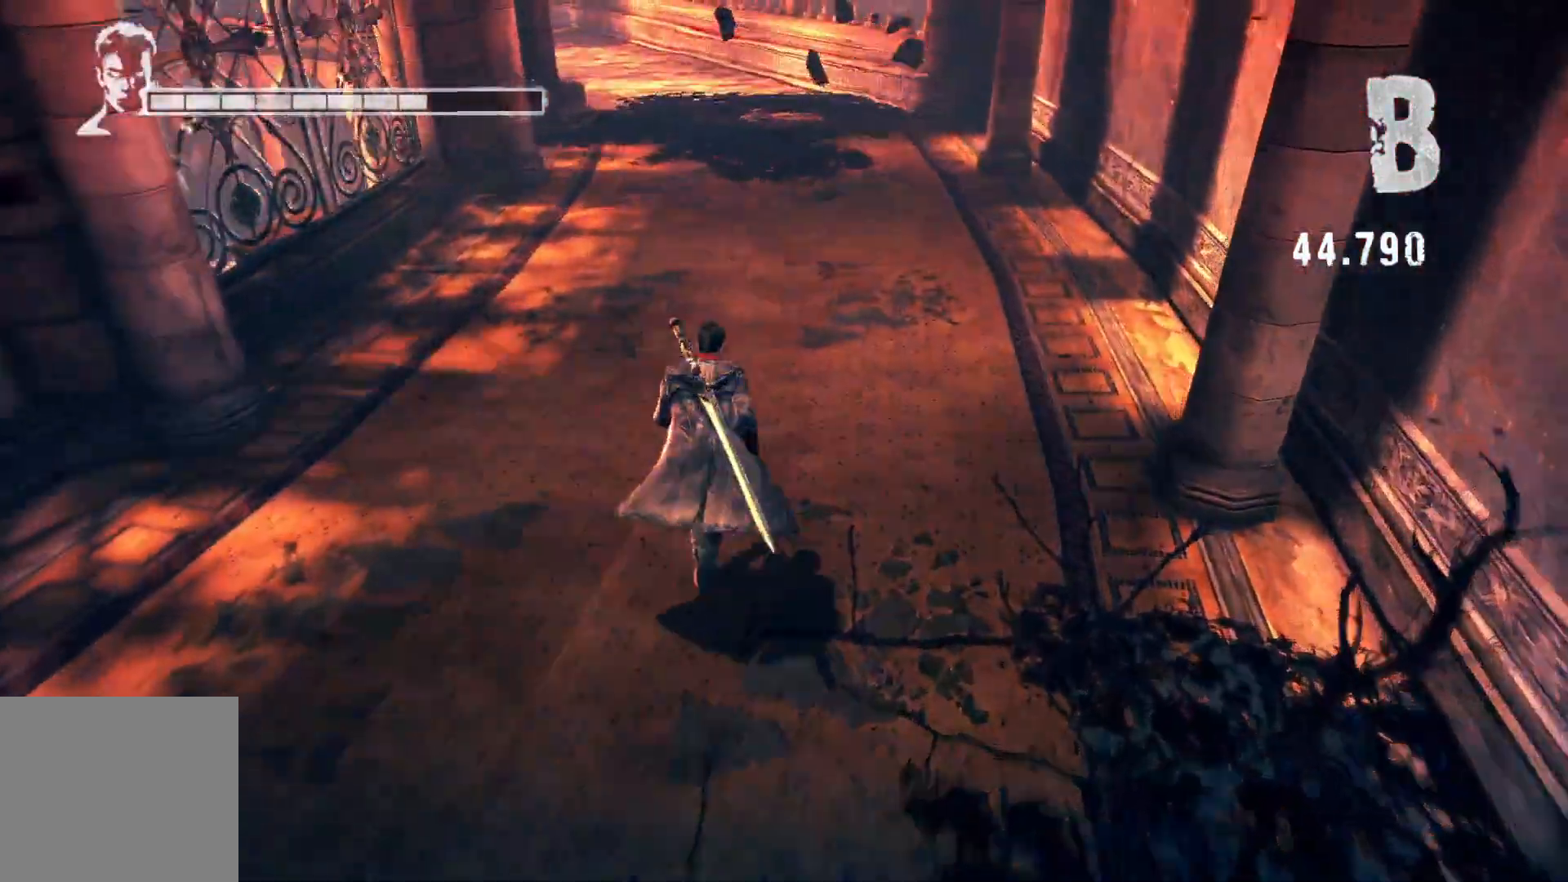
{"buttons": [], "left_stick": "up", "right_stick": "center", "events": [[200, "right_stick", "up"], [283, "right_stick", "center"]]}
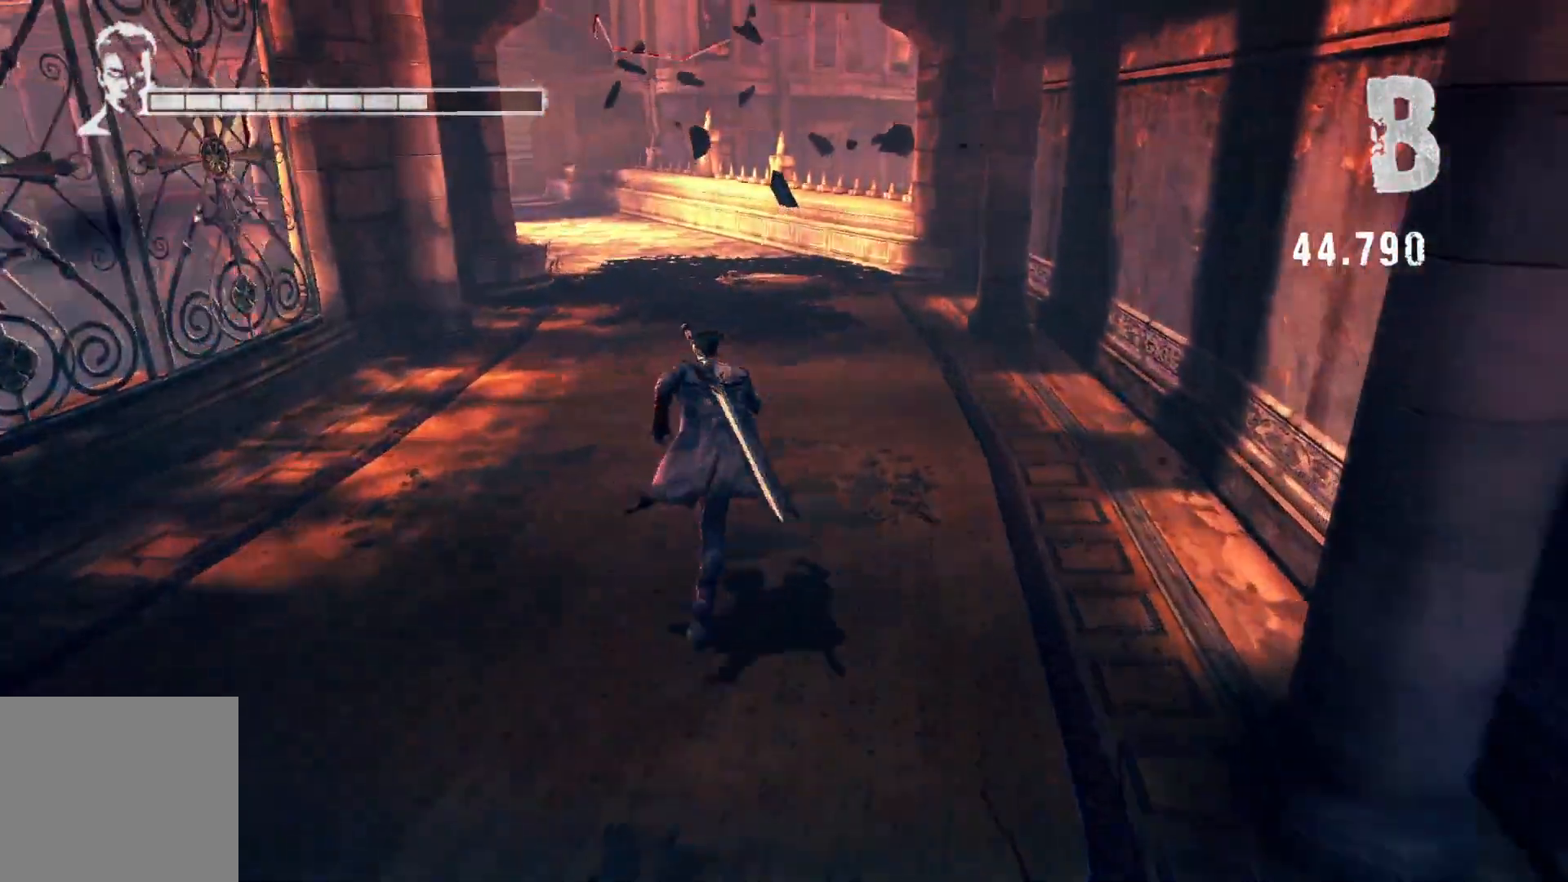
{"buttons": [], "left_stick": "up", "right_stick": "up-left", "events": [[467, "right_stick", "up-left"]]}
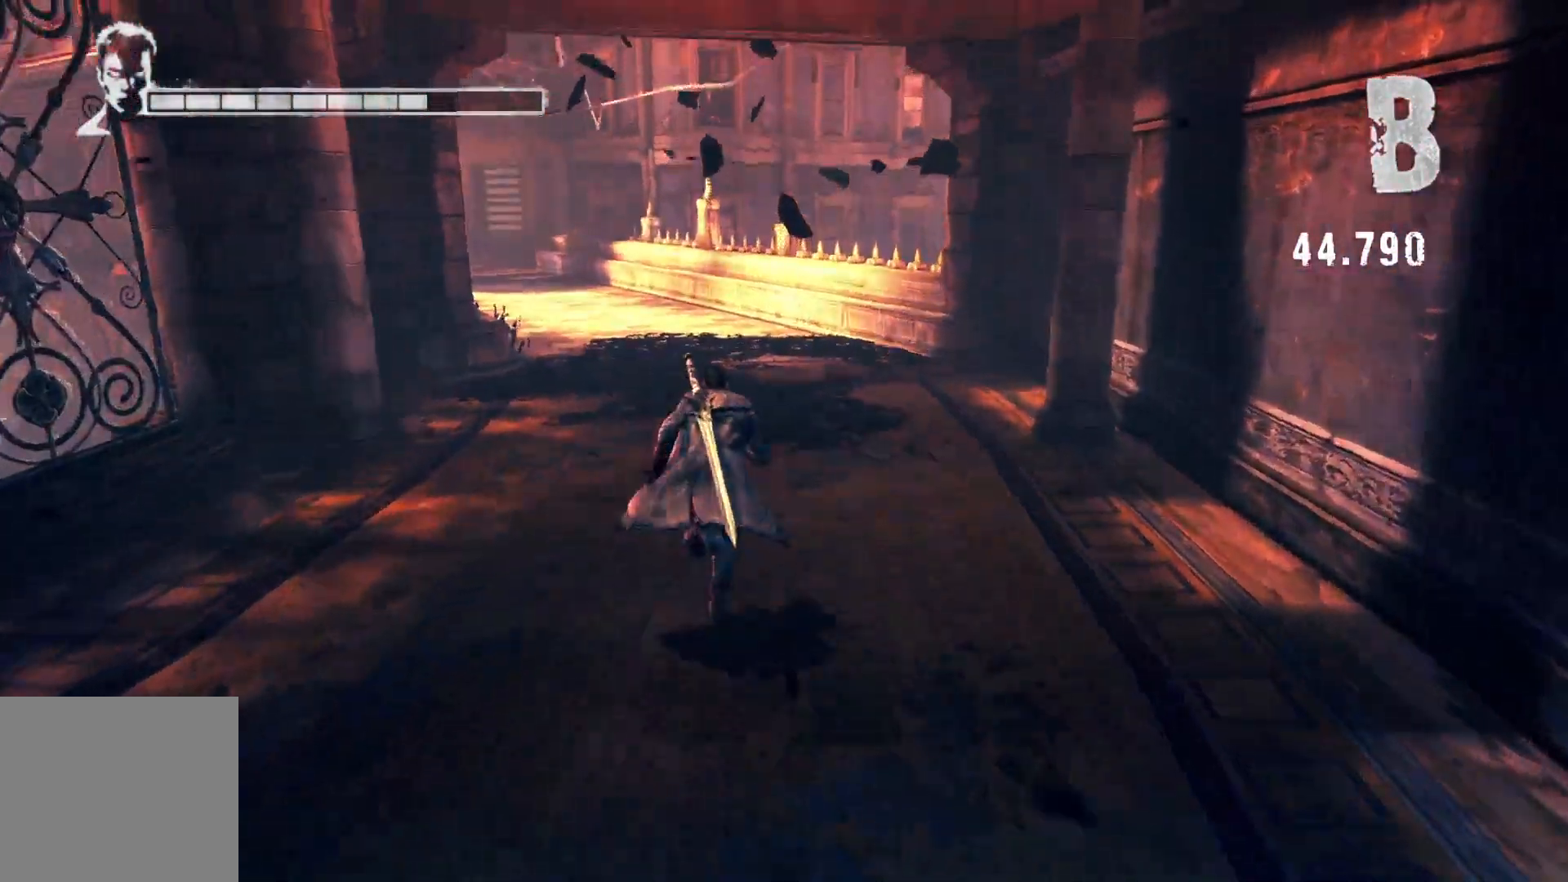
{"buttons": [], "left_stick": "up", "right_stick": "center", "events": [[133, "right_stick", "center"]]}
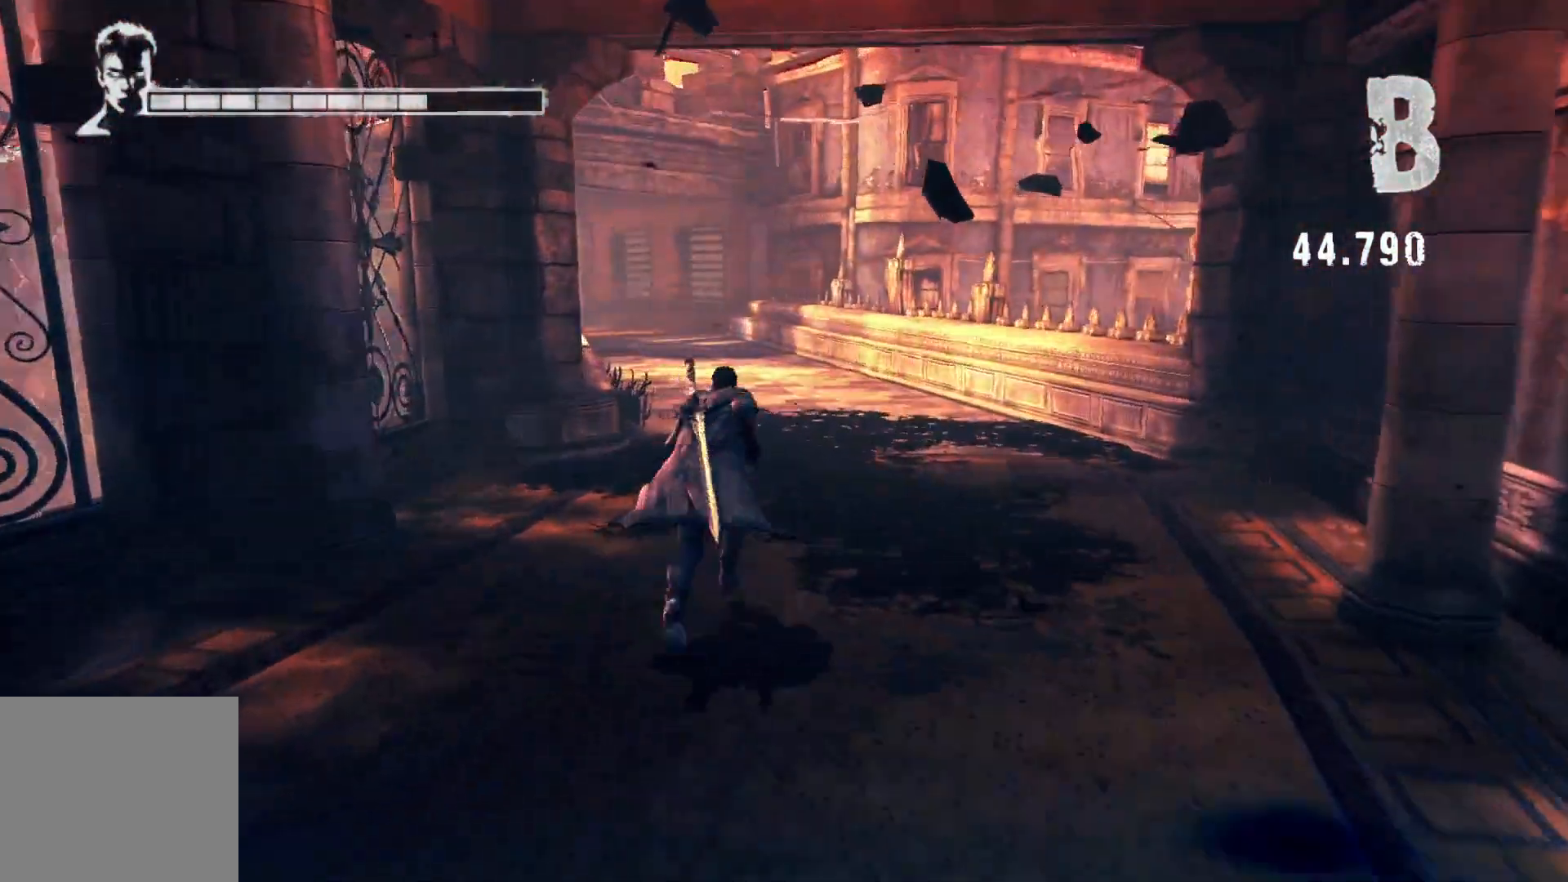
{"buttons": [], "left_stick": "up", "right_stick": "left", "events": [[383, "right_stick", "left"]]}
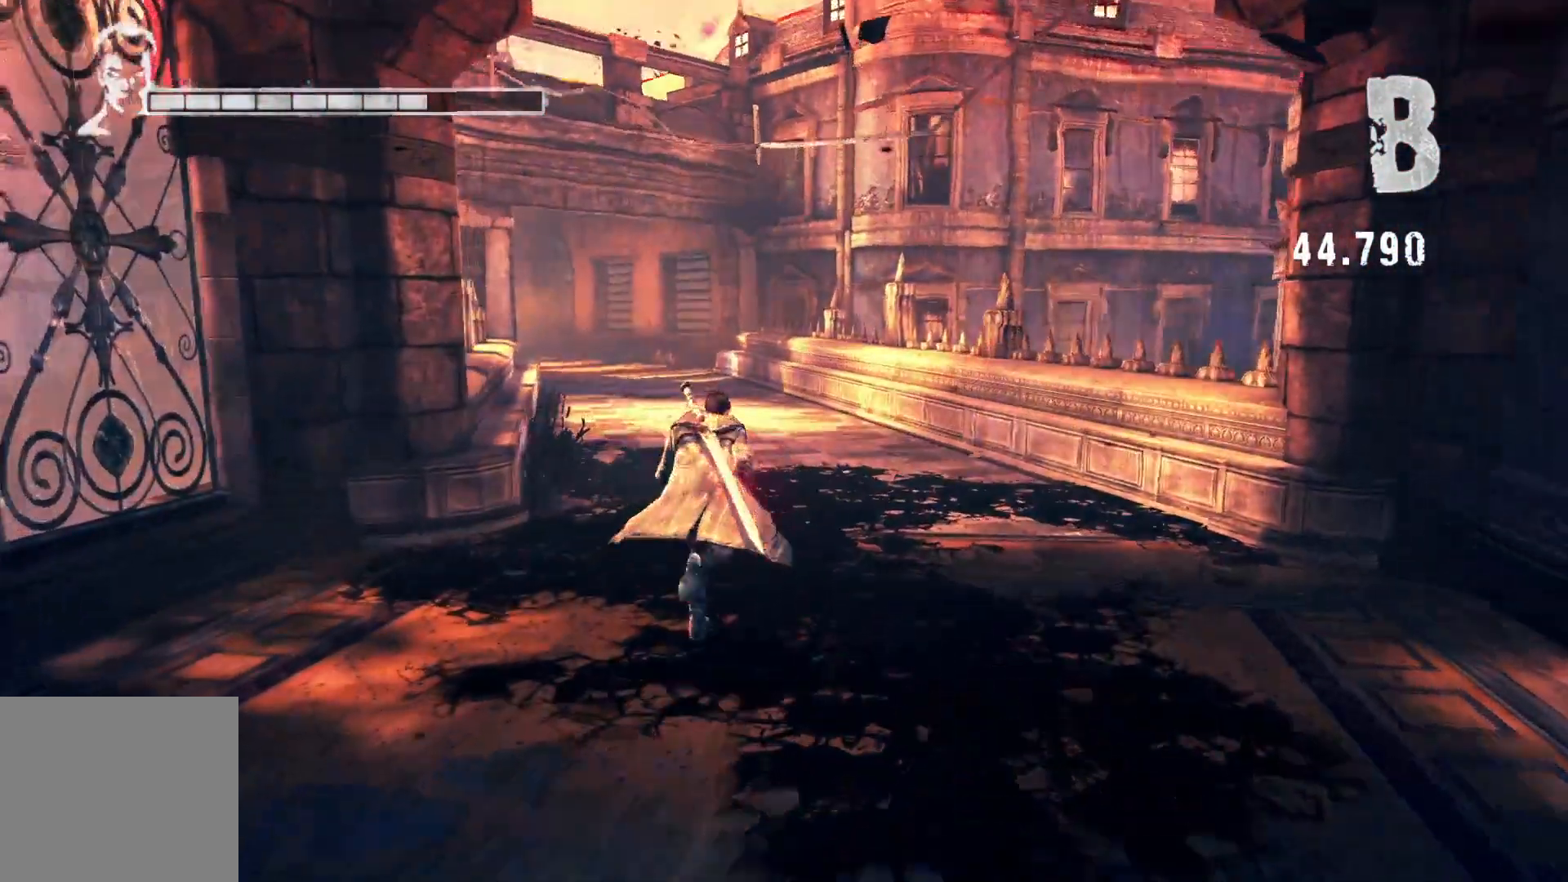
{"buttons": [], "left_stick": "up", "right_stick": "left", "events": [[50, "right_stick", "center"], [400, "right_stick", "left"]]}
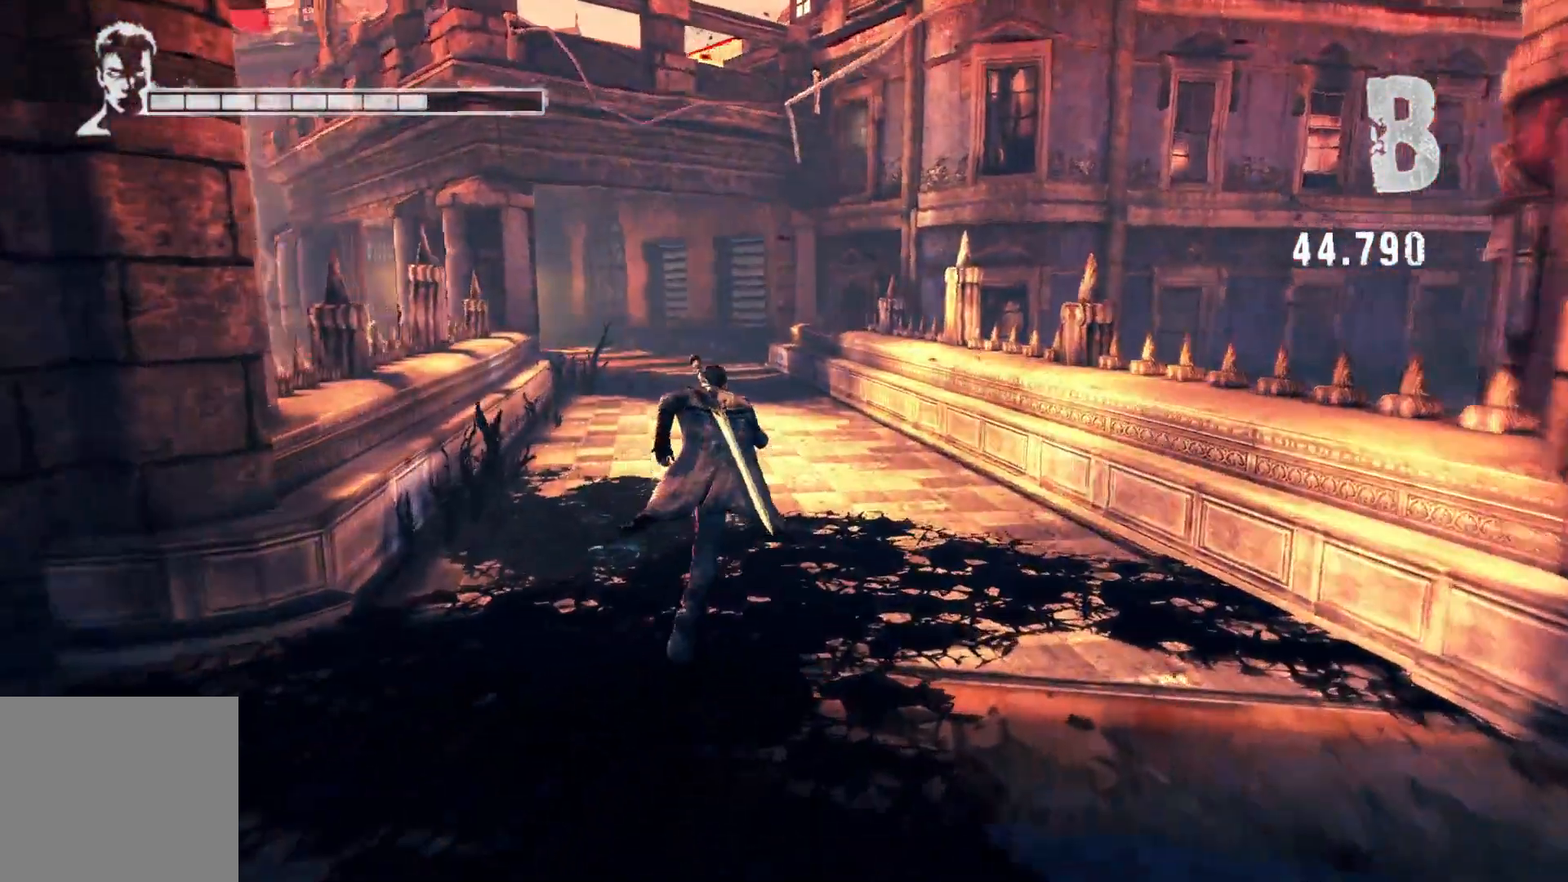
{"buttons": [], "left_stick": "up", "right_stick": "center", "events": [[67, "right_stick", "center"]]}
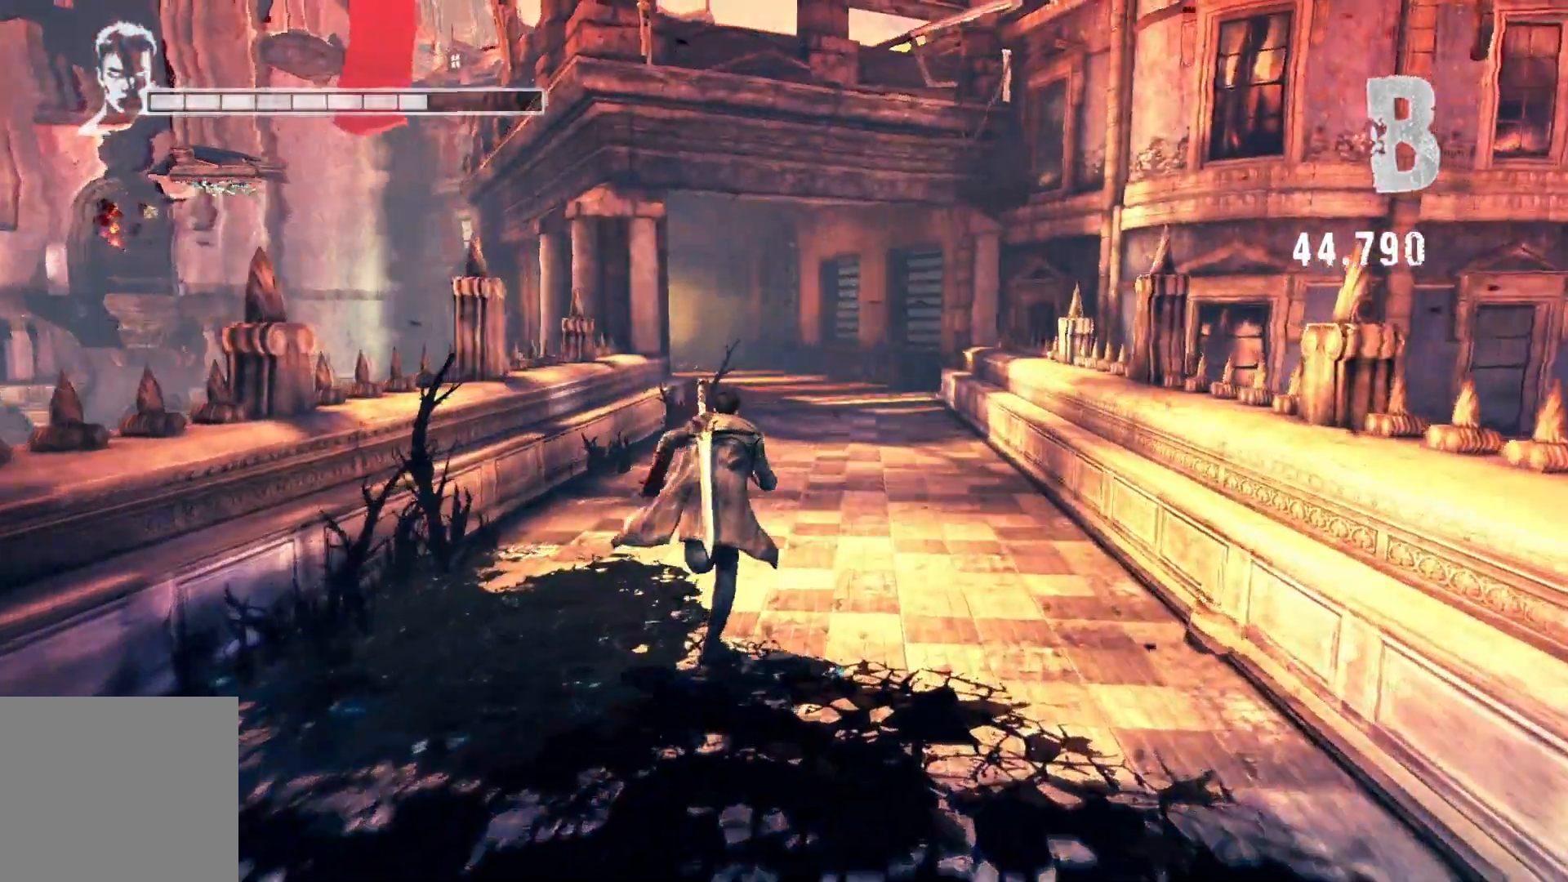
{"buttons": [], "left_stick": "up", "right_stick": "center", "events": []}
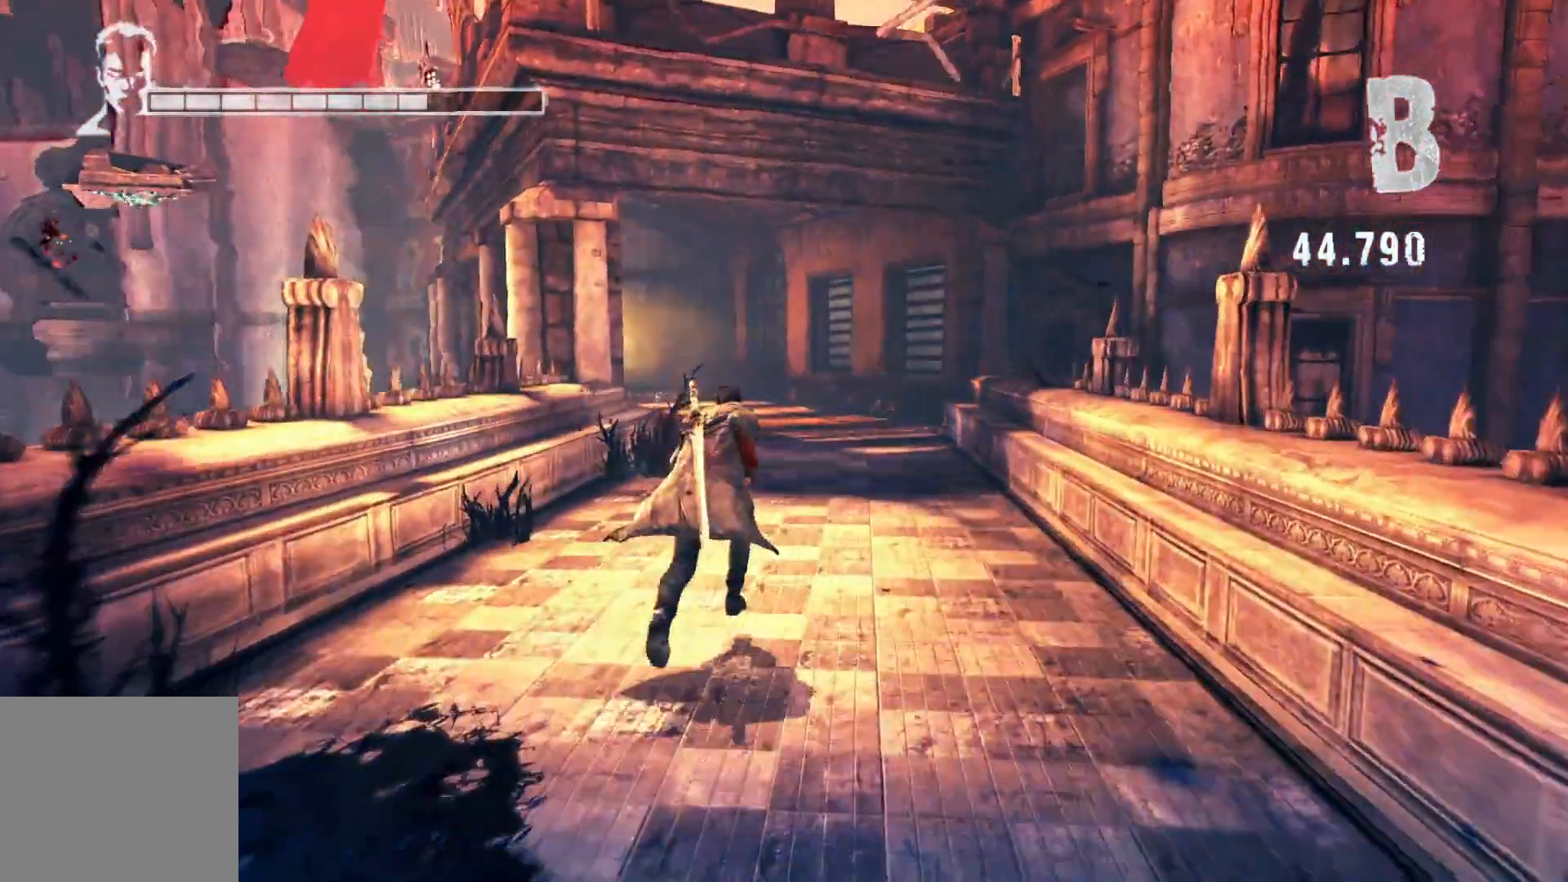
{"buttons": [], "left_stick": "up", "right_stick": "center", "events": [[433, "R2", "down"], [500, "R2", "up"]]}
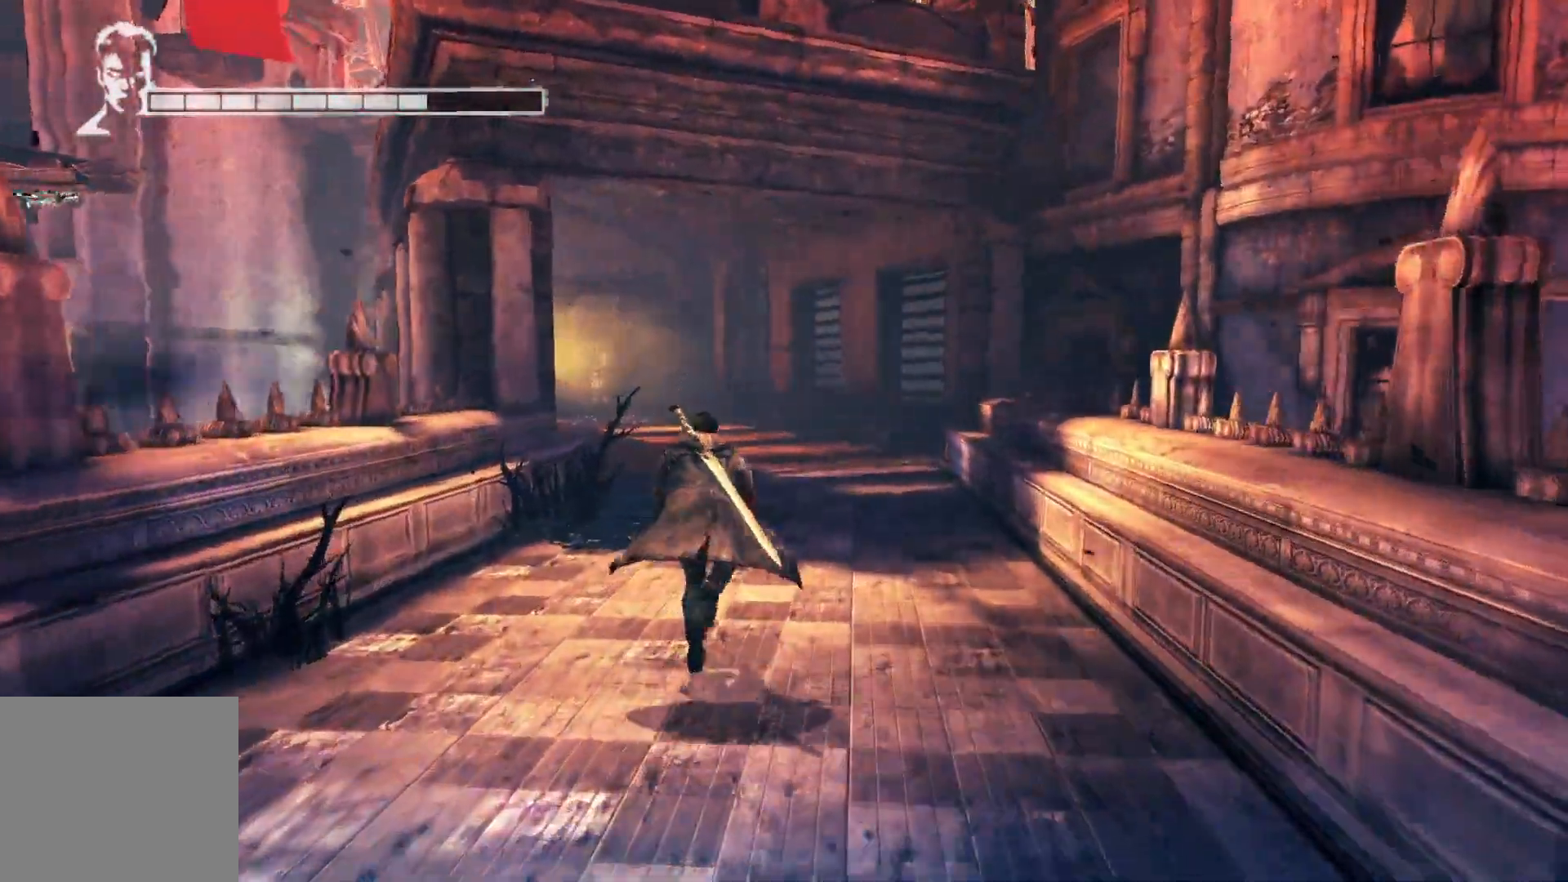
{"buttons": [], "left_stick": "up", "right_stick": "center", "events": [[17, "R2", "down"], [133, "R2", "up"], [200, "right_stick", "down-left"], [383, "right_stick", "center"]]}
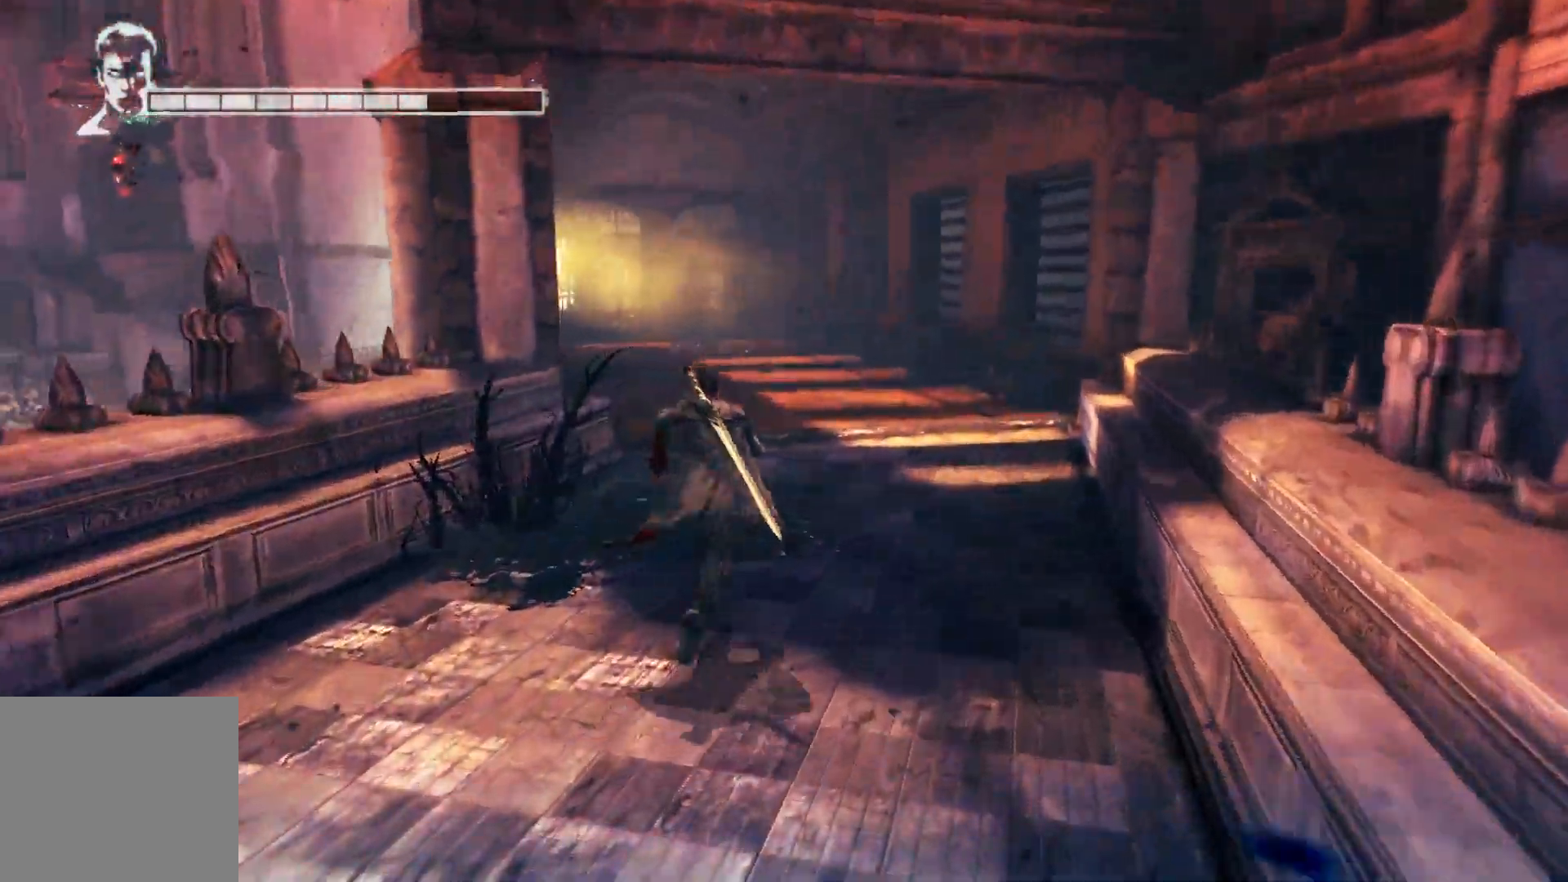
{"buttons": [], "left_stick": "up", "right_stick": "center", "events": []}
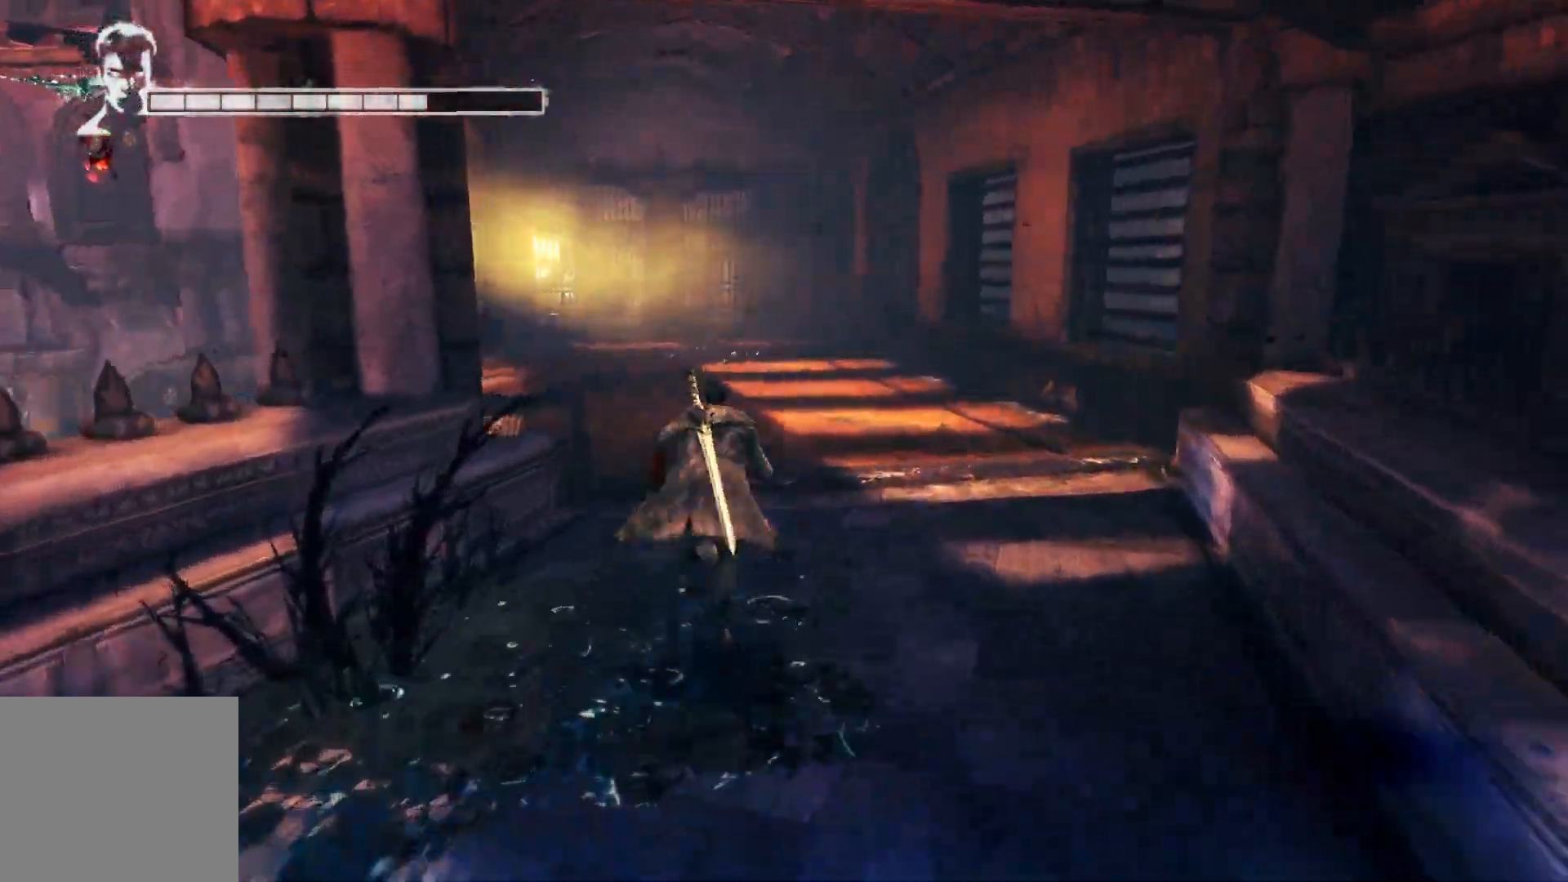
{"buttons": [], "left_stick": "up", "right_stick": "center", "events": []}
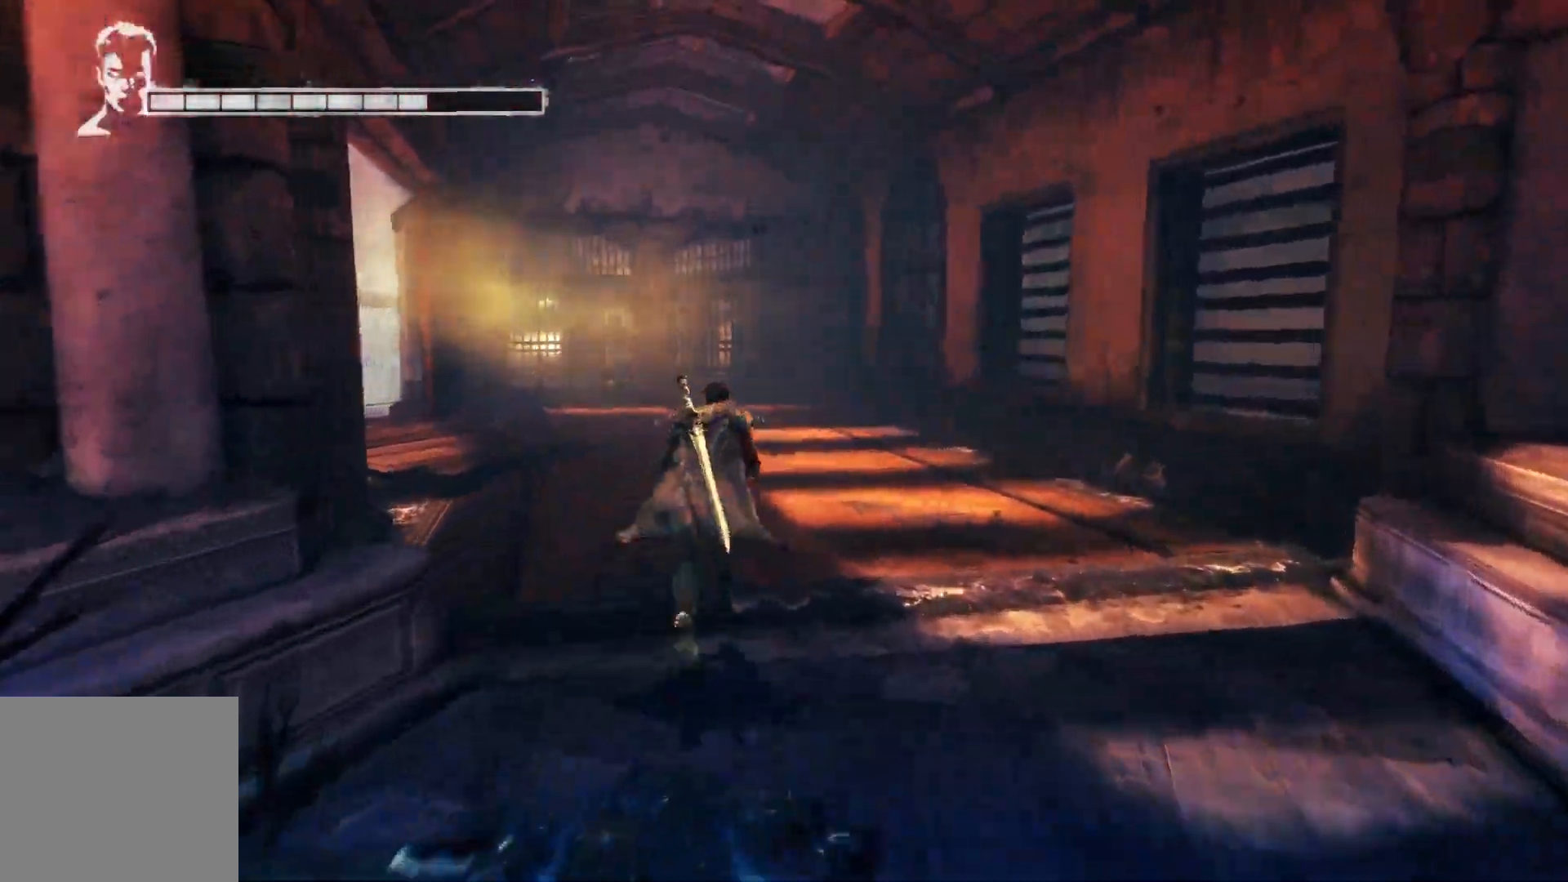
{"buttons": [], "left_stick": "up", "right_stick": "center"}
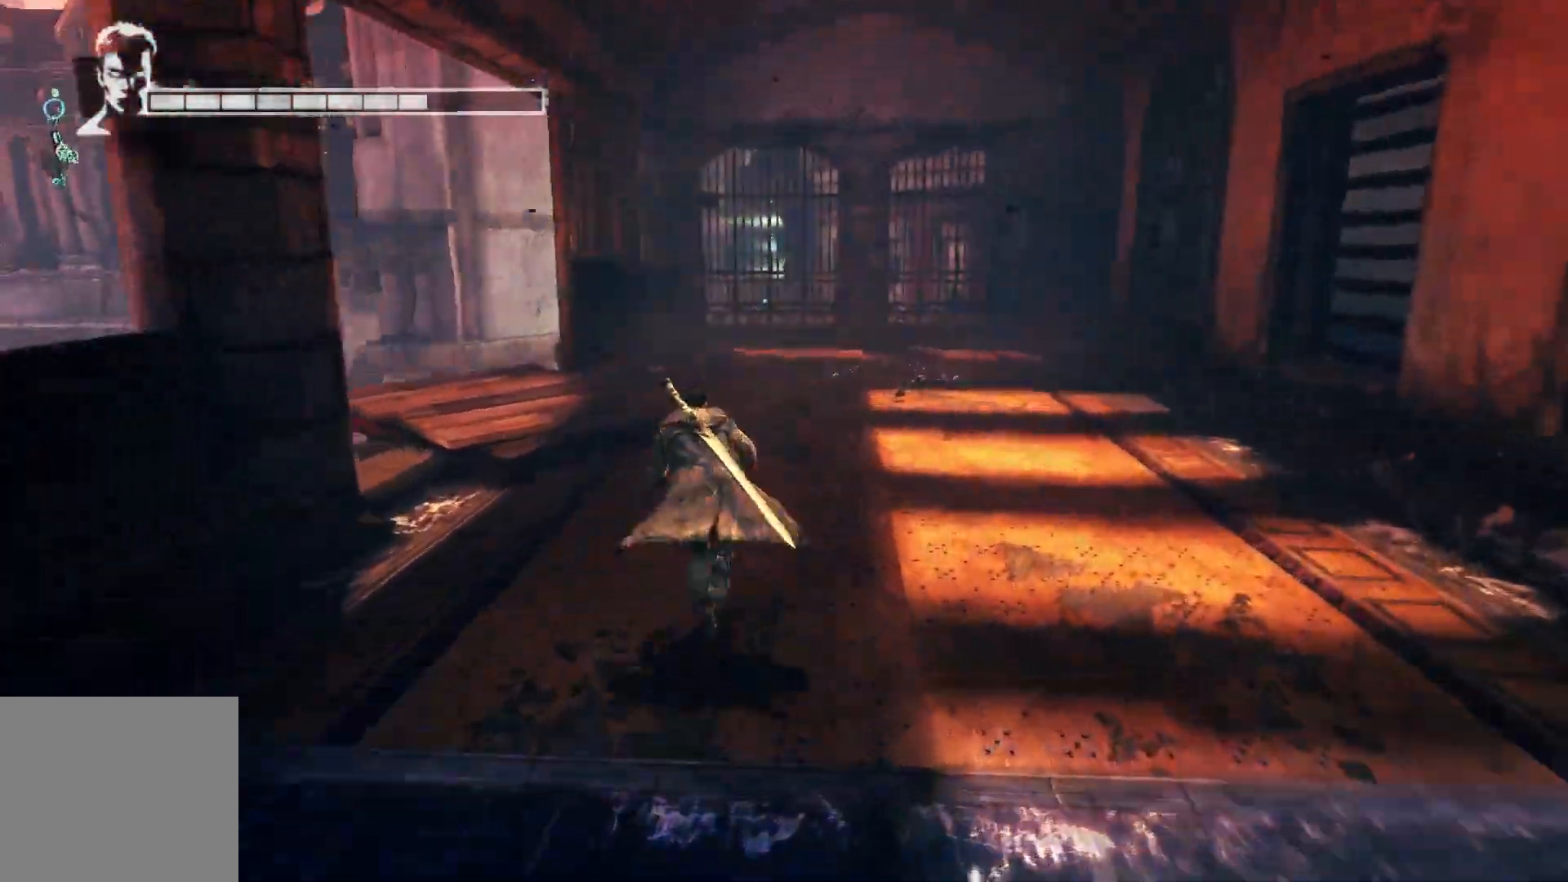
{"buttons": [], "left_stick": "up", "right_stick": "center", "events": [[67, "right_stick", "left"], [300, "right_stick", "center"]]}
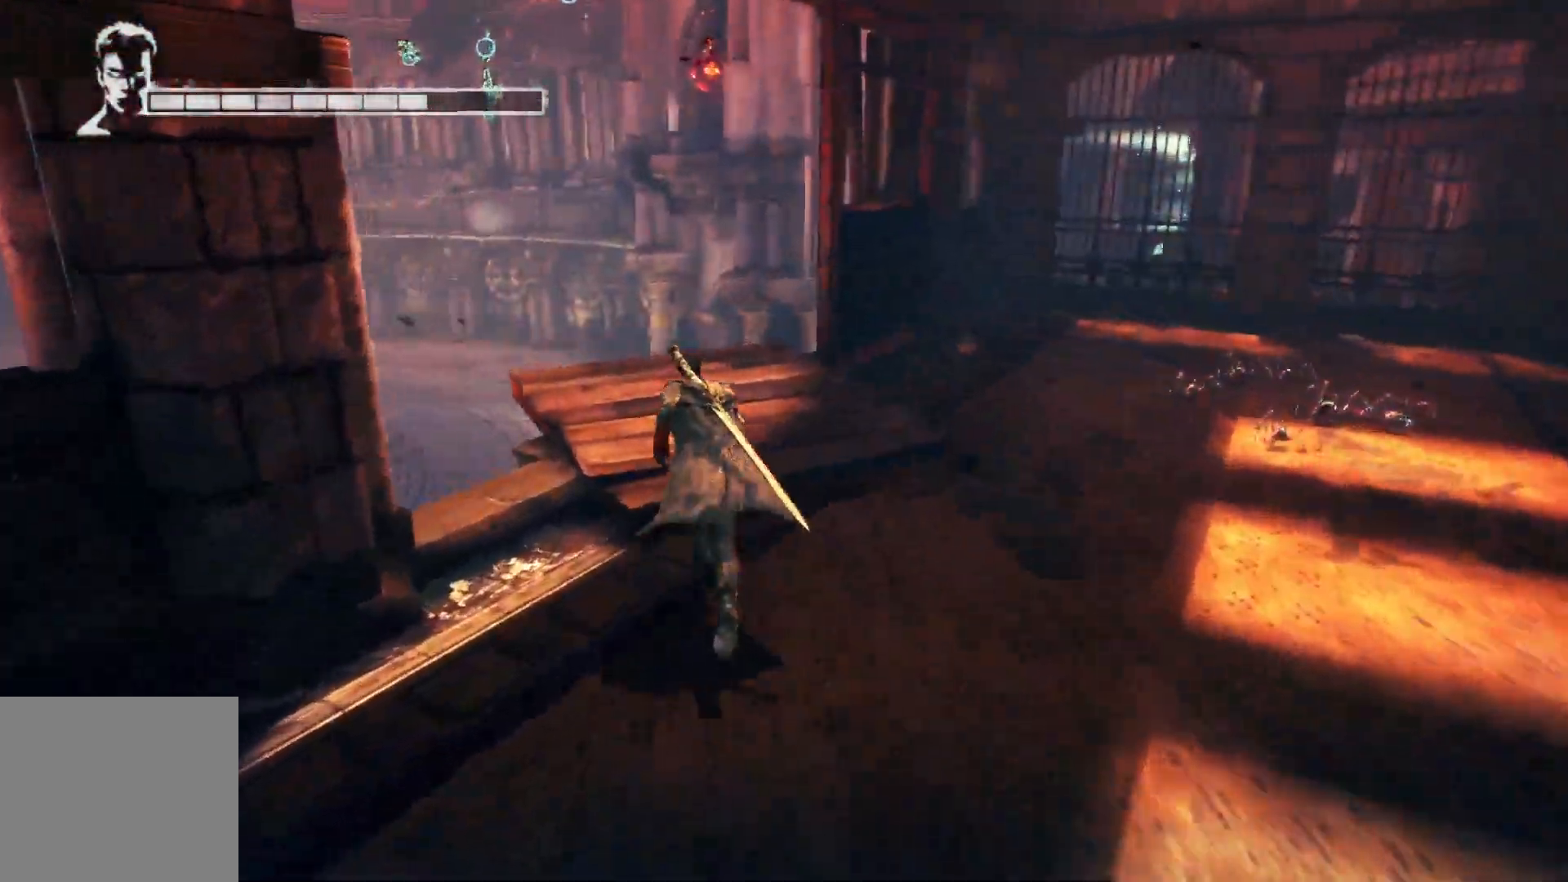
{"buttons": [], "left_stick": "up", "right_stick": "center", "events": []}
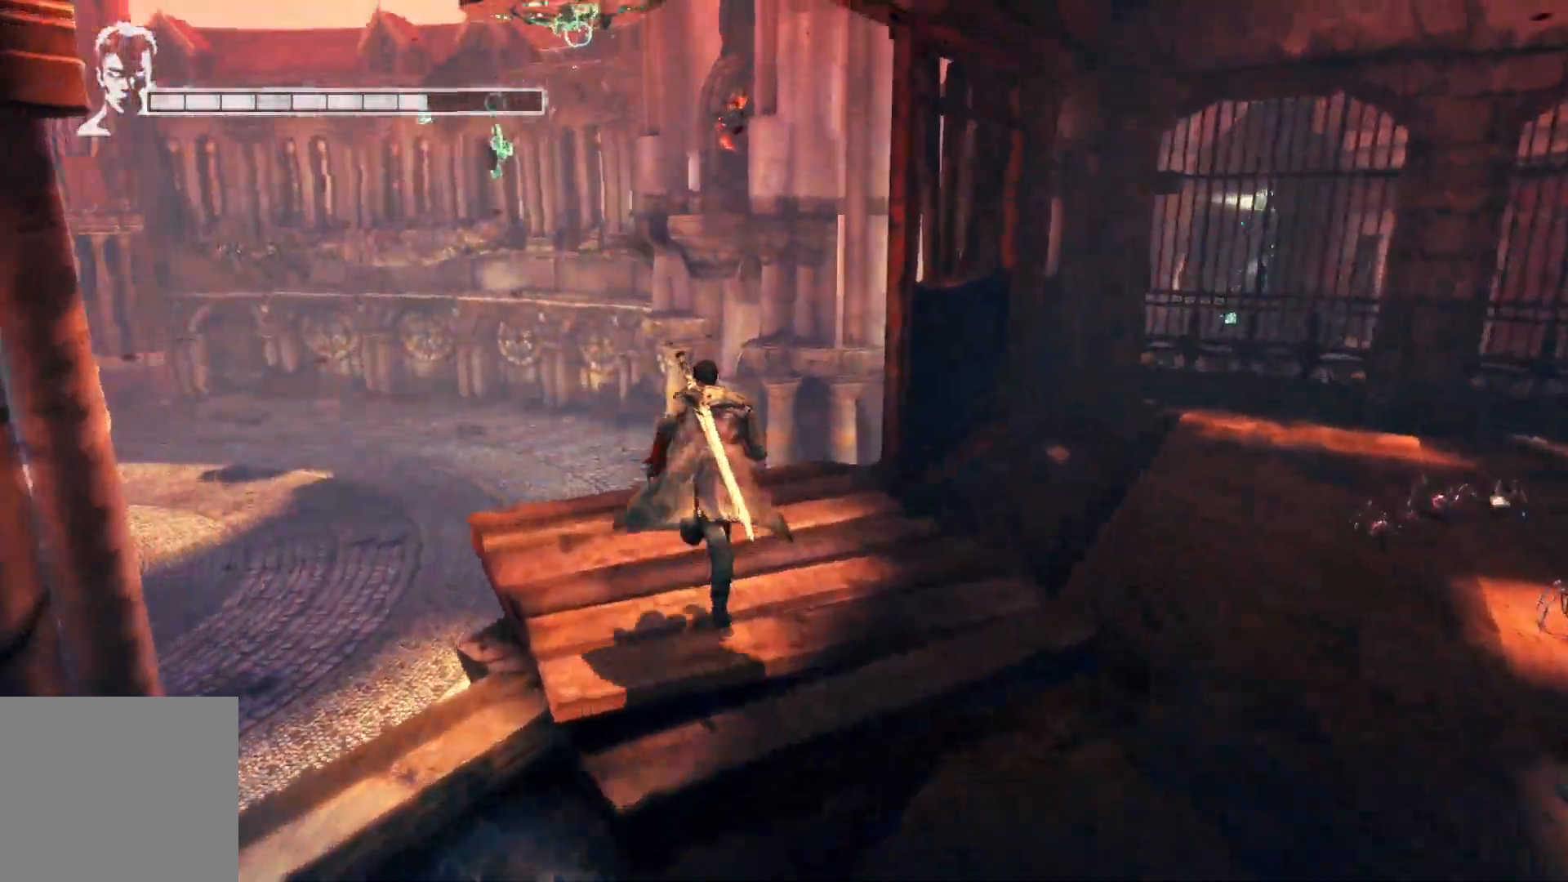
{"buttons": ["L2"], "left_stick": "center", "right_stick": "center", "events": [[17, "L2", "down"], [17, "left_stick", "center"]]}
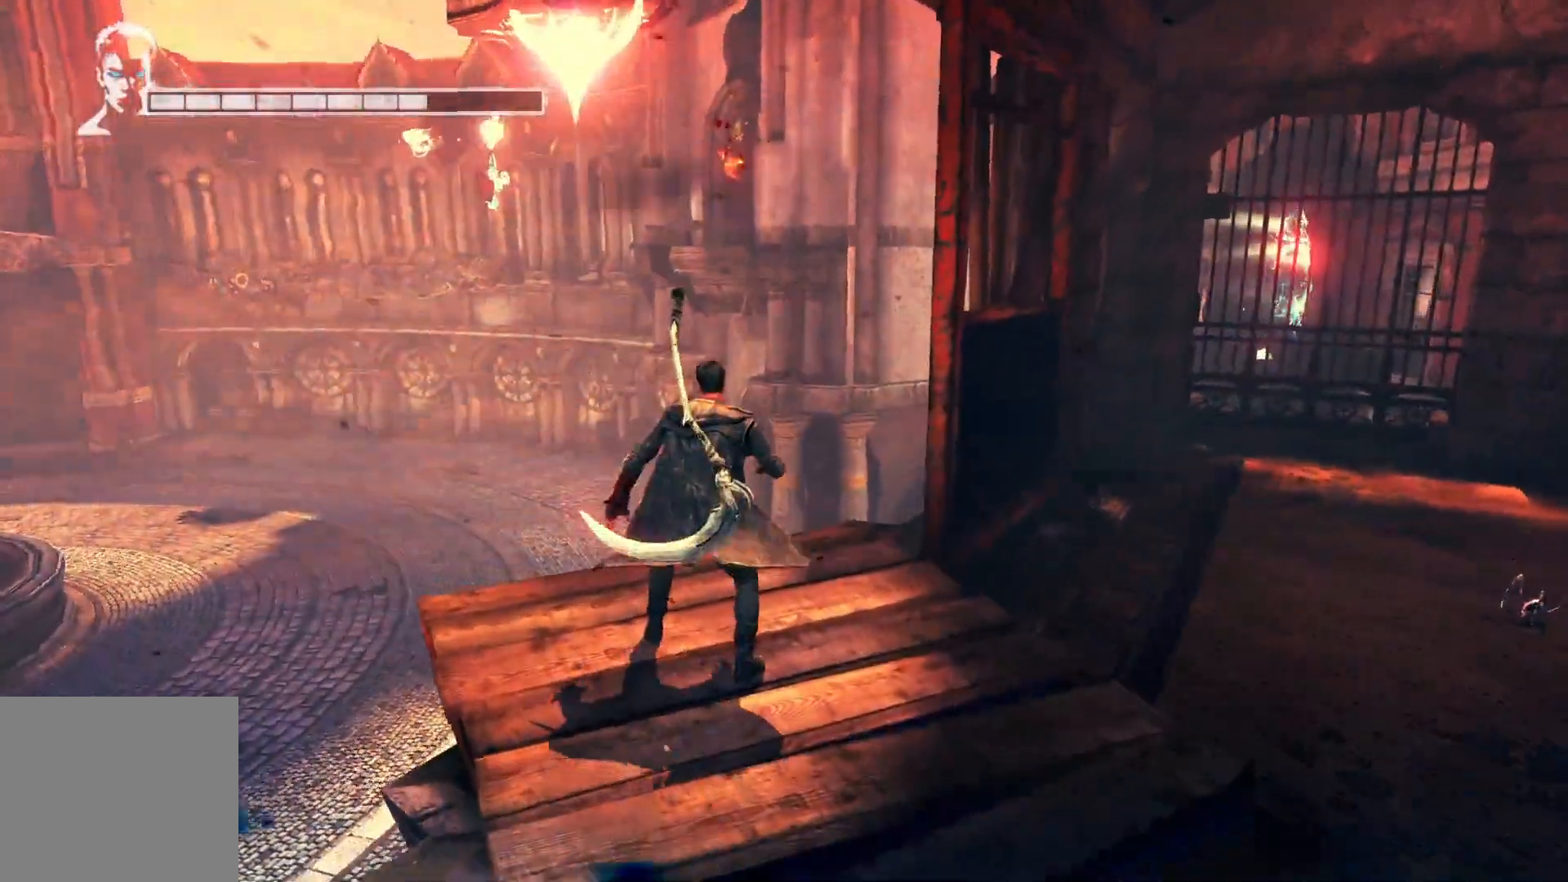
{"buttons": ["L2"], "left_stick": "center", "right_stick": "center", "events": [[250, "Y", "down"], [350, "Y", "up"]]}
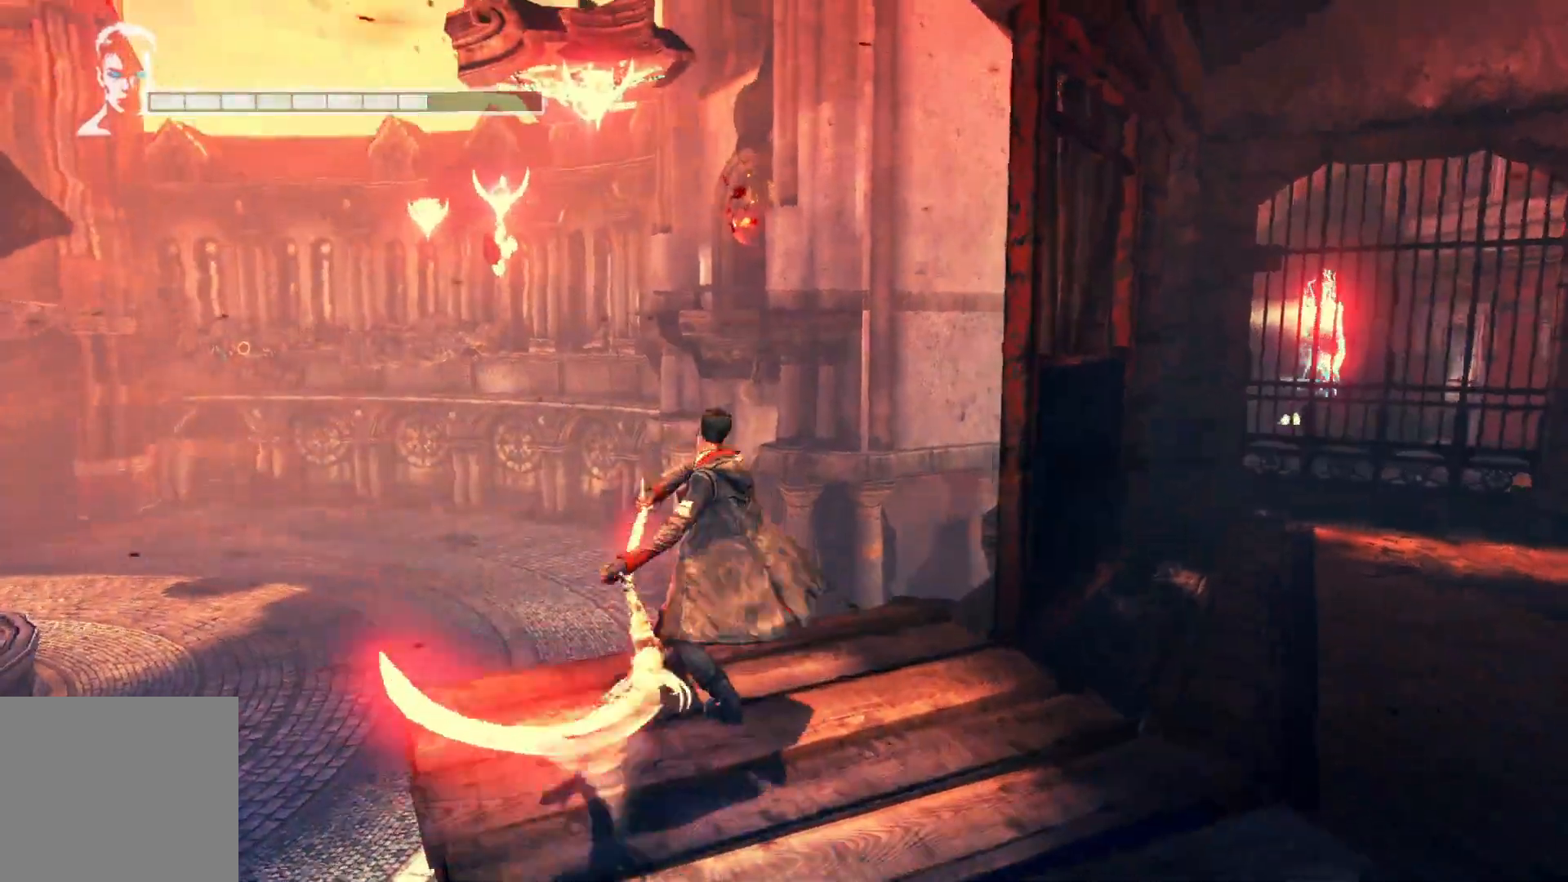
{"buttons": ["L2"], "left_stick": "center", "right_stick": "center", "events": []}
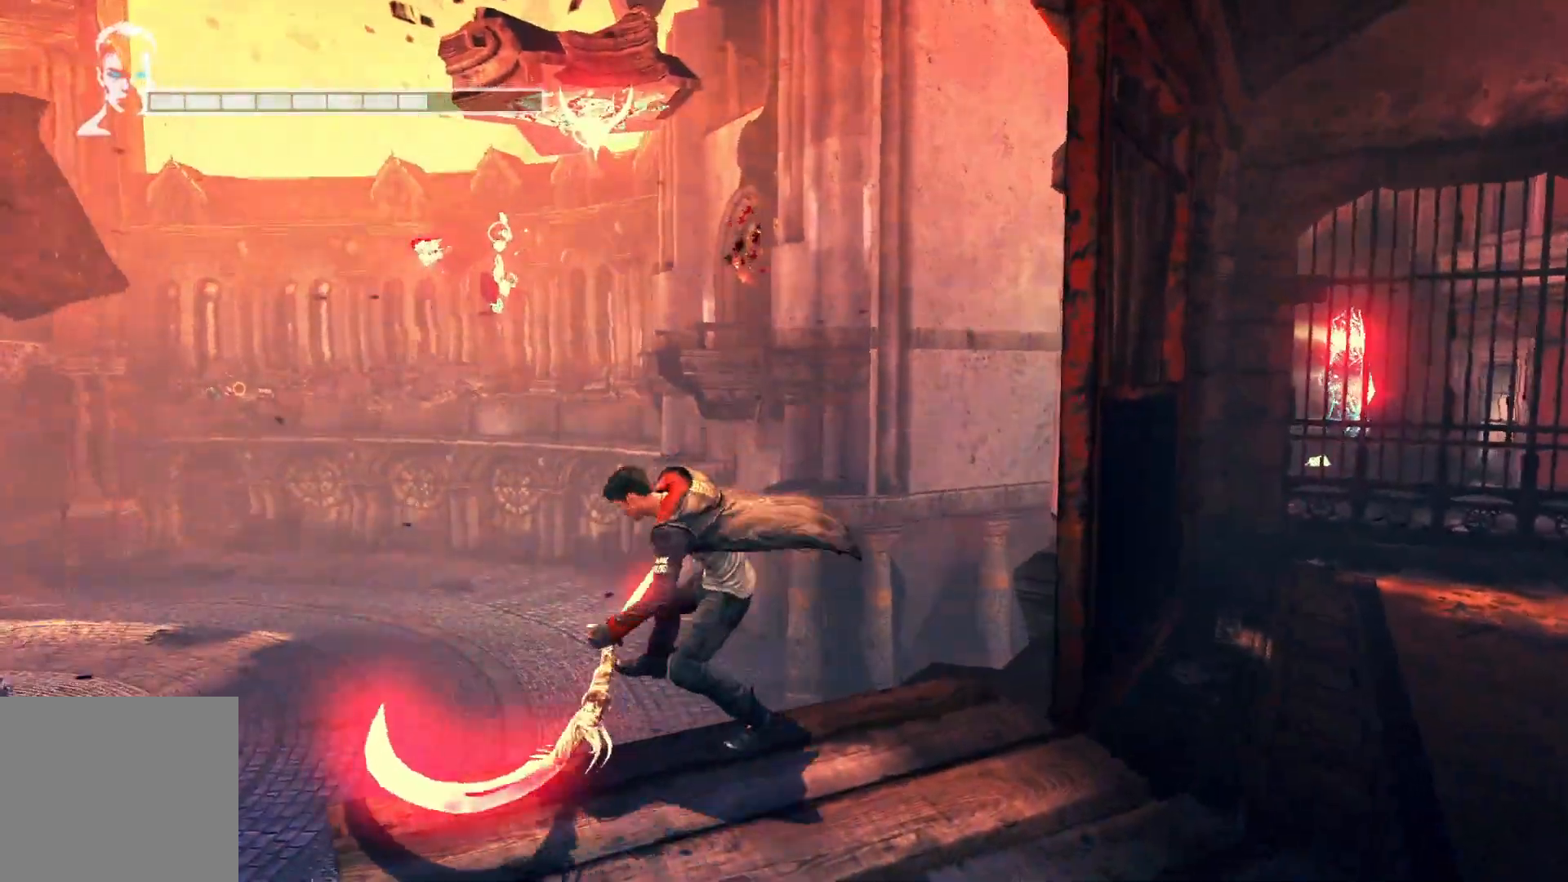
{"buttons": ["L2"], "left_stick": "down", "right_stick": "center", "events": [[333, "left_stick", "down-right"], [467, "left_stick", "down"]]}
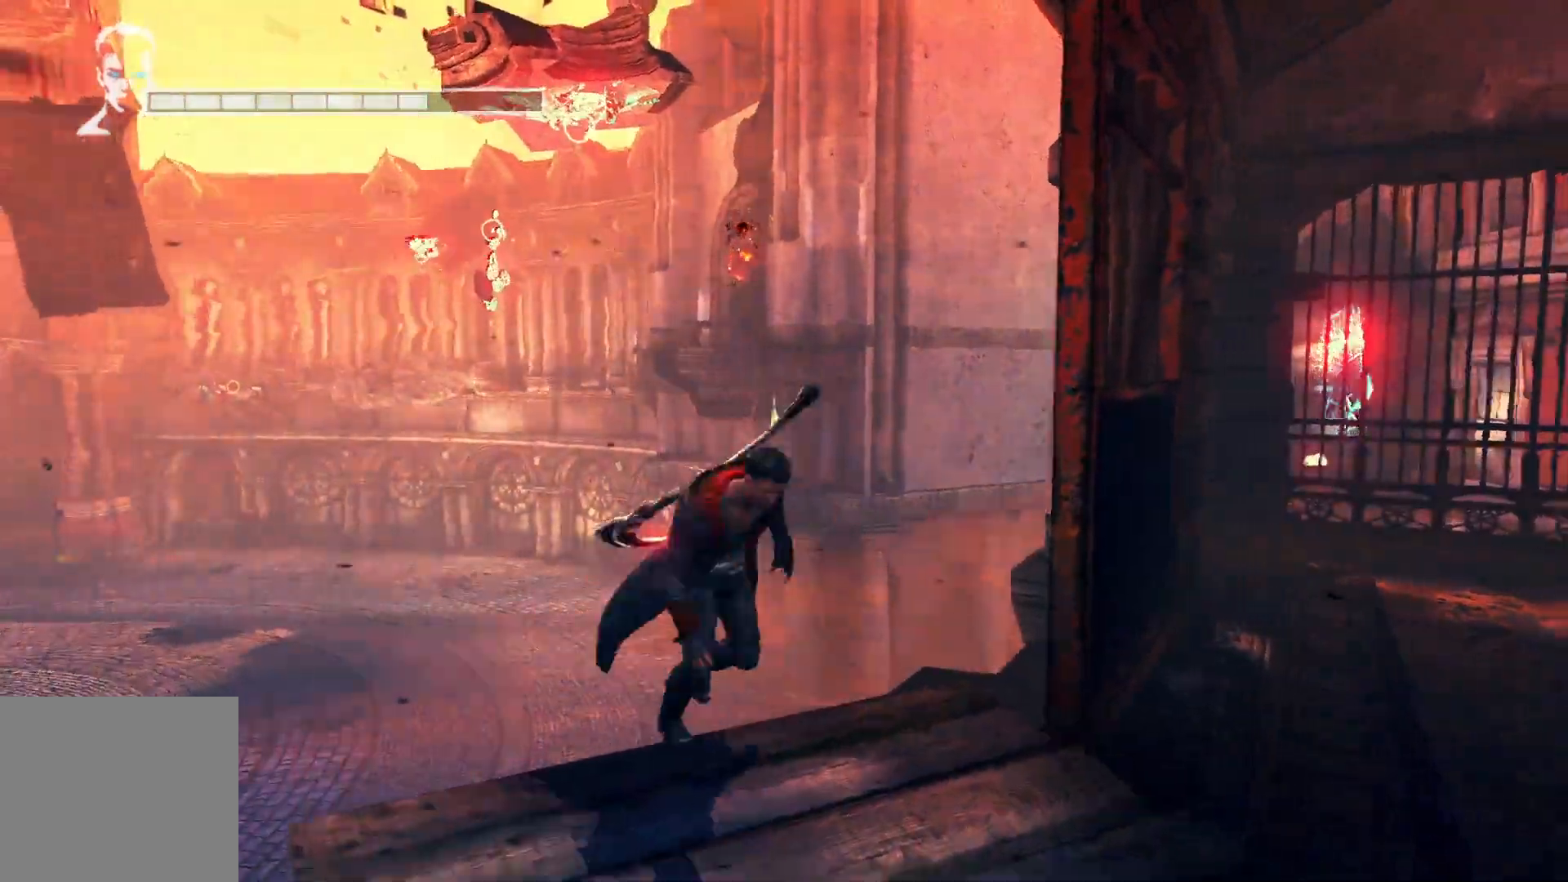
{"buttons": ["L2"], "left_stick": "up", "right_stick": "center", "events": [[233, "left_stick", "center"], [400, "left_stick", "up"]]}
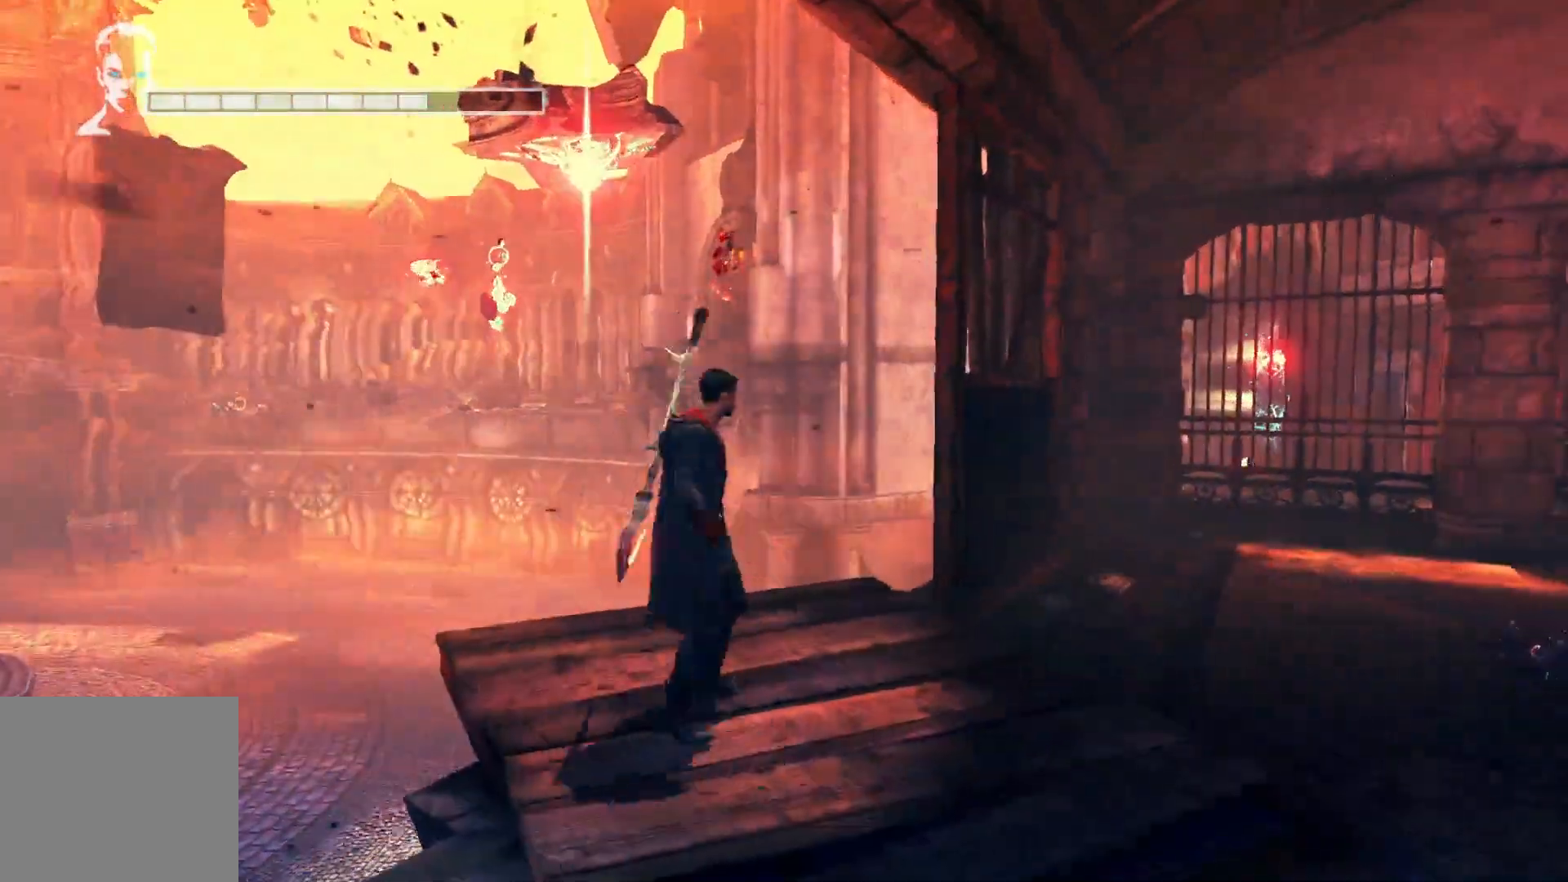
{"buttons": ["L2"], "left_stick": "center", "right_stick": "center", "events": [[17, "left_stick", "center"], [33, "X", "down"], [183, "X", "up"]]}
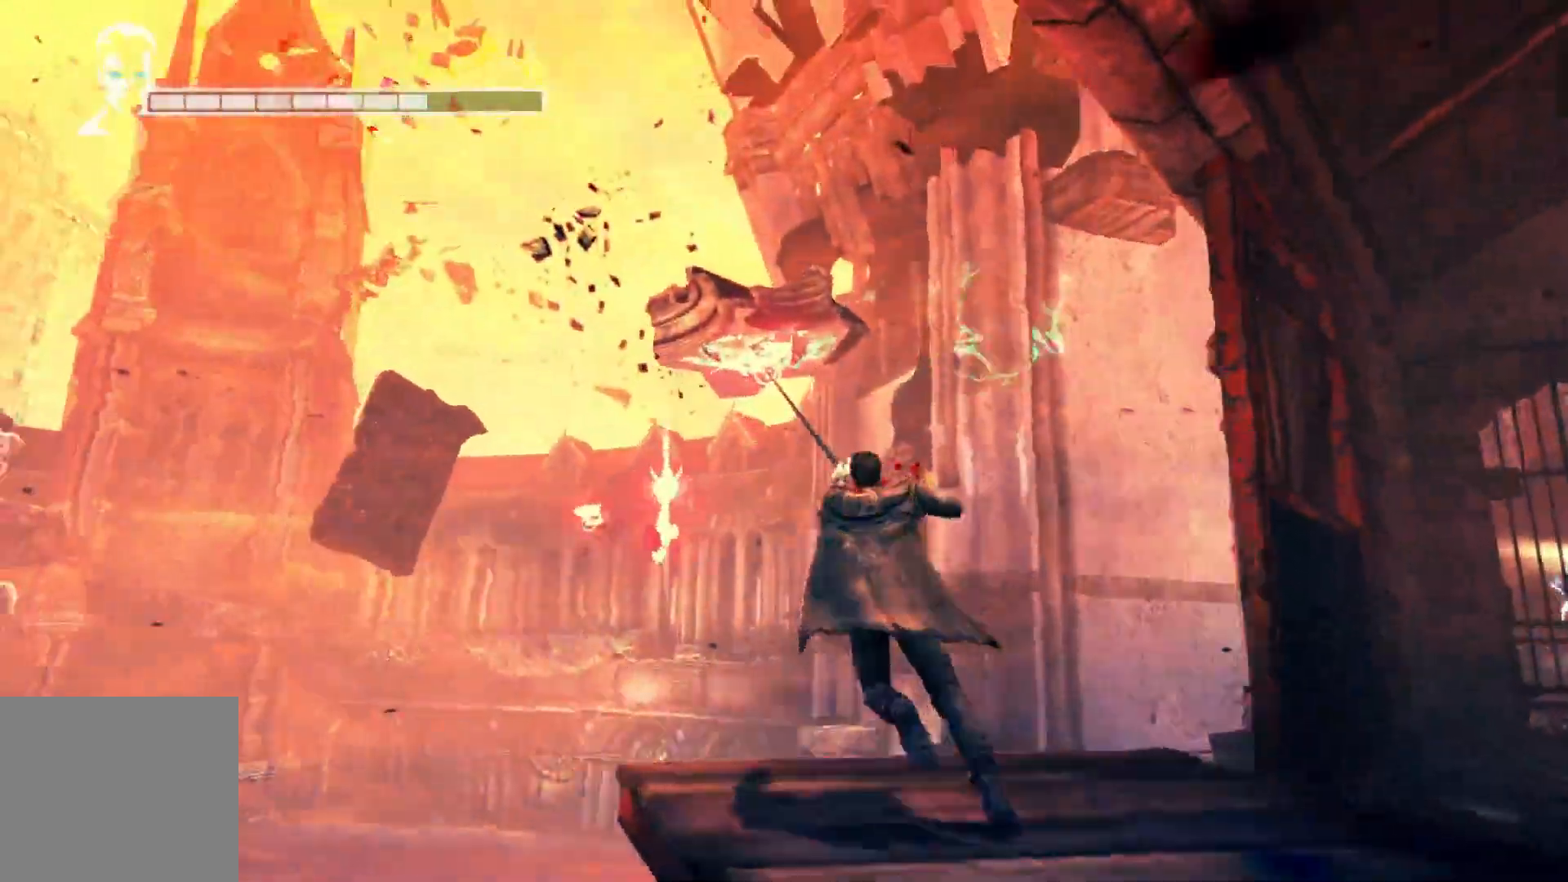
{"buttons": ["L2"], "left_stick": "center", "right_stick": "center", "events": []}
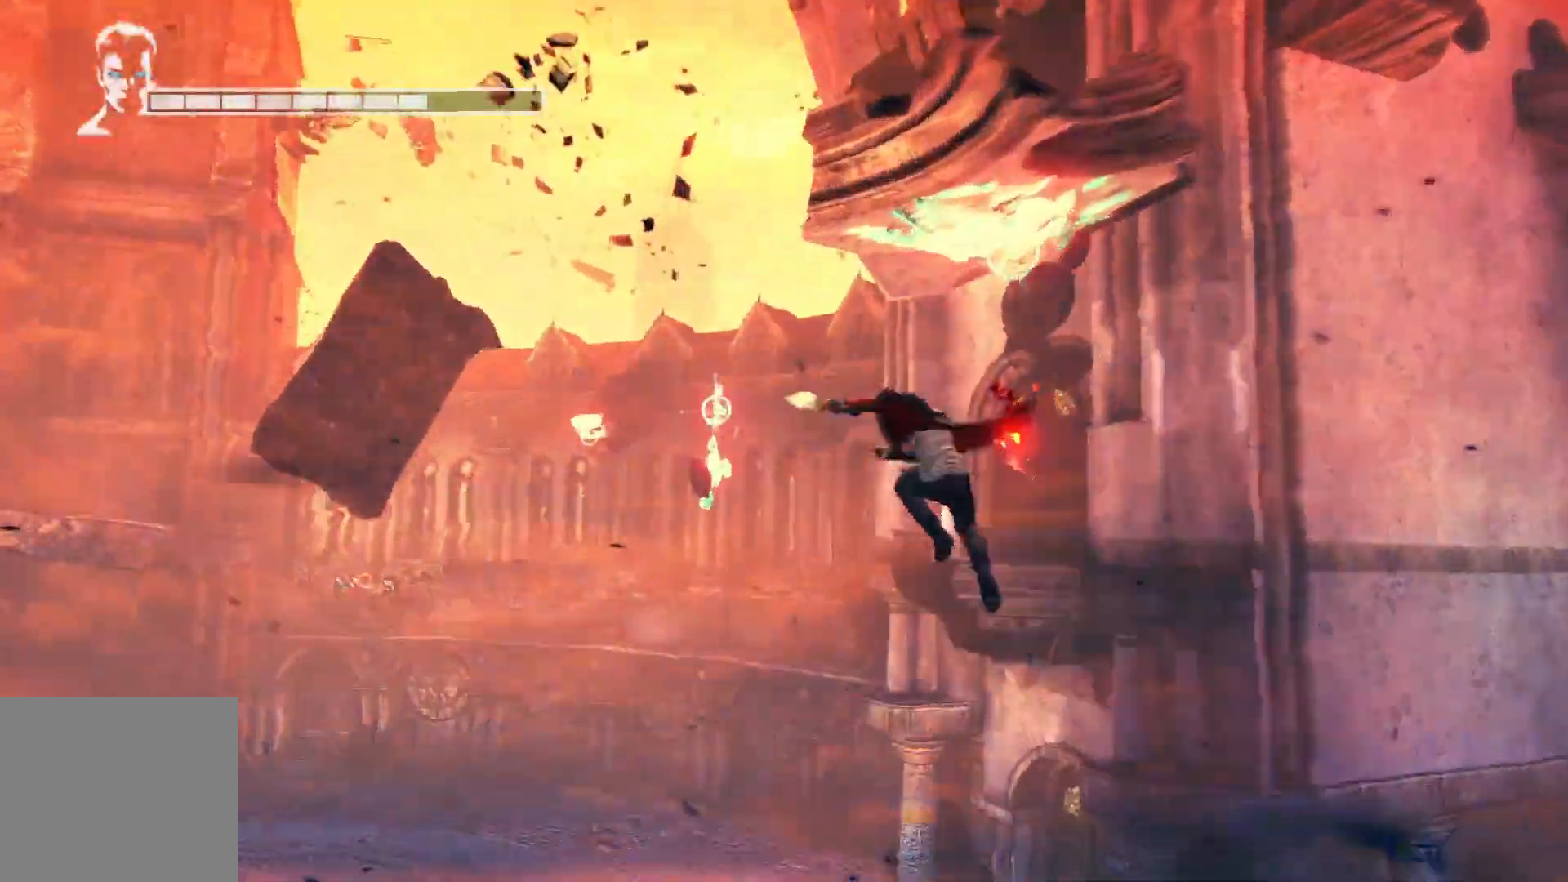
{"buttons": ["L2"], "left_stick": "center", "right_stick": "center", "events": [[317, "X", "down"], [467, "X", "up"]]}
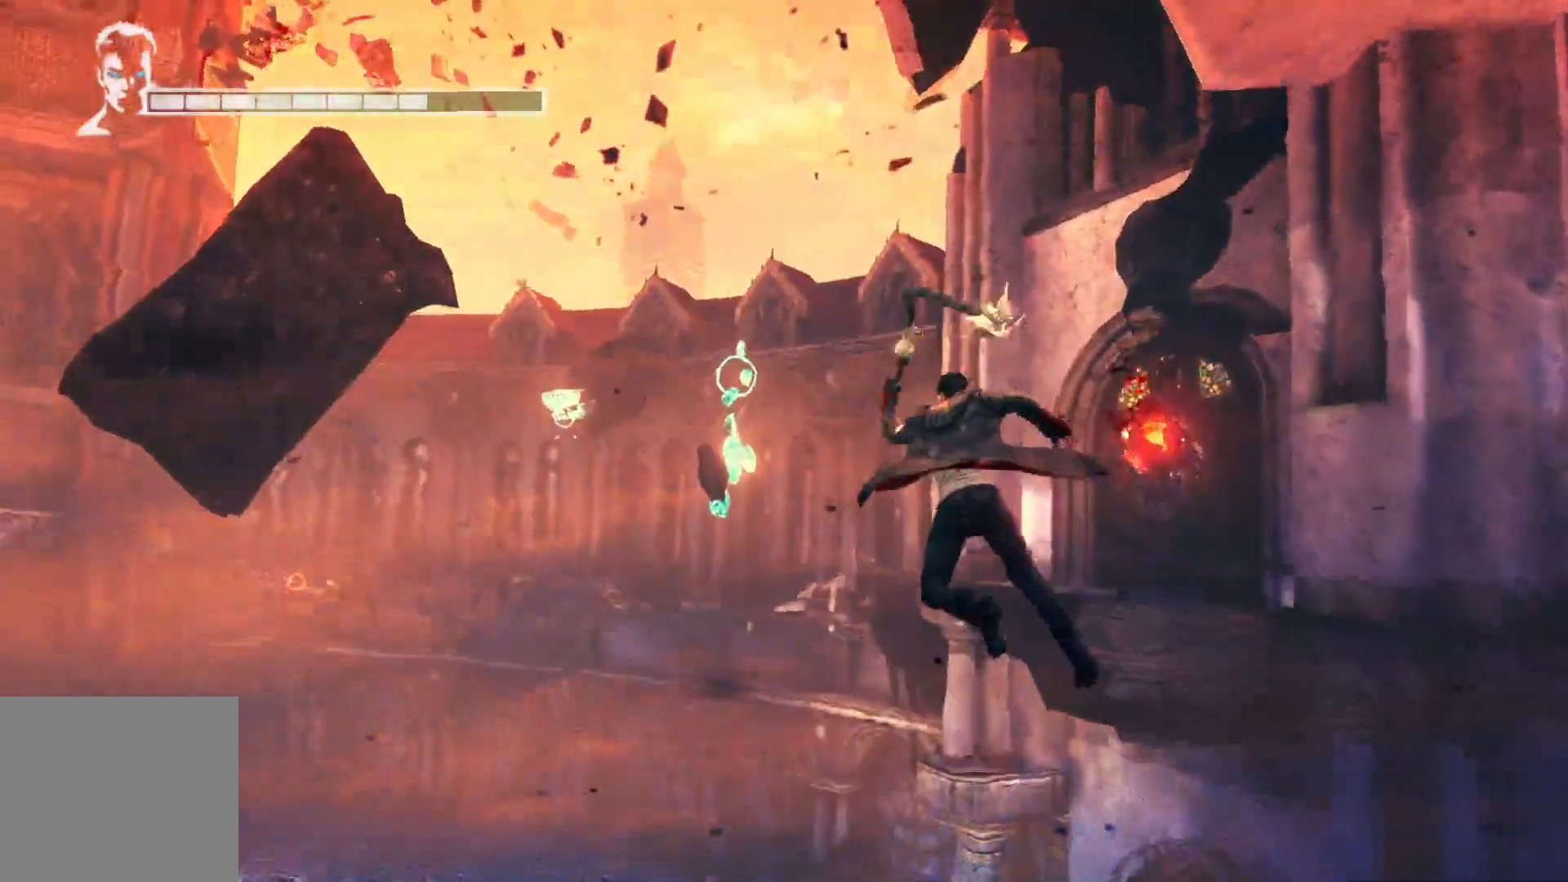
{"buttons": [], "left_stick": "right", "right_stick": "center", "events": [[333, "left_stick", "right"], [383, "L2", "up"]]}
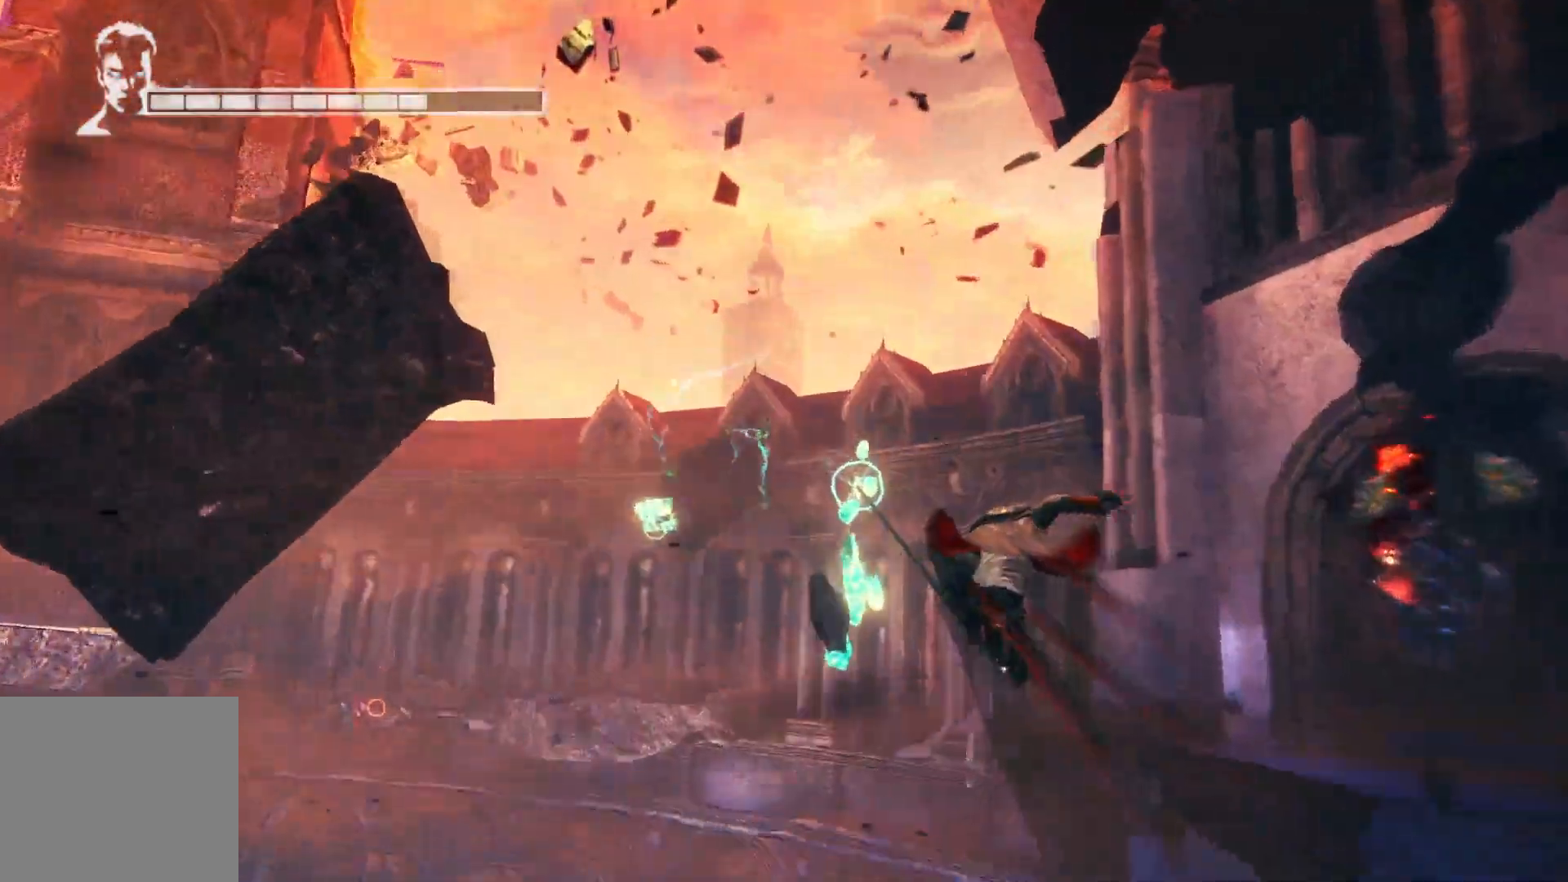
{"buttons": ["A"], "left_stick": "right", "right_stick": "center", "events": [[333, "A", "down"]]}